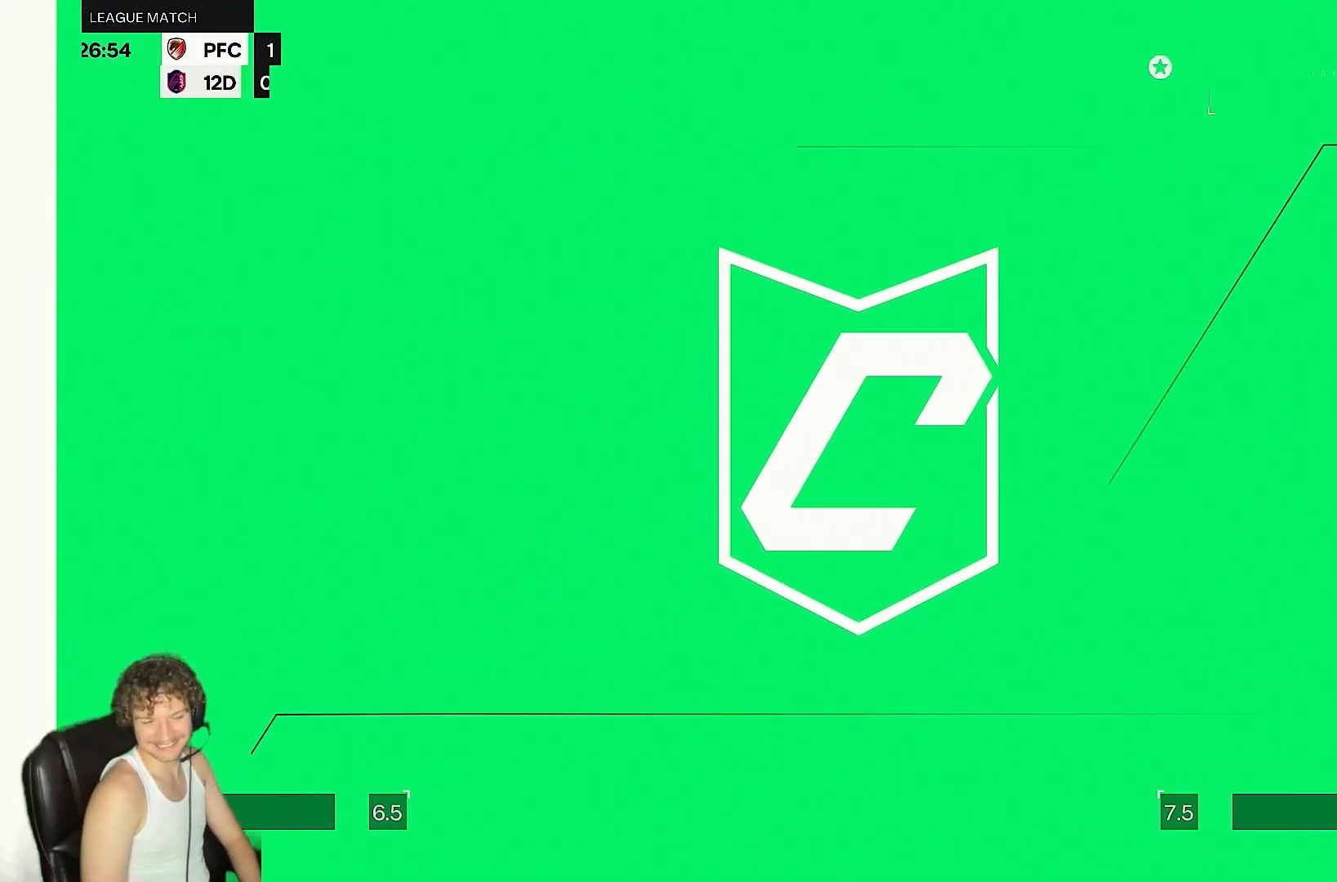
Gameplay with a controller (PlayStation layout); each line is a JSON object with the inputs held at the frame after it (dt_ms = milliseconds from this image to that frame). "events" lists button and stick changes between this image and that frame as [ms after this image, input, new state], when the widget could be followed in between. Not read: L3 R3.
{"dt_ms": 500, "buttons": ["L2"], "left_stick": "center", "right_stick": "center", "events": []}
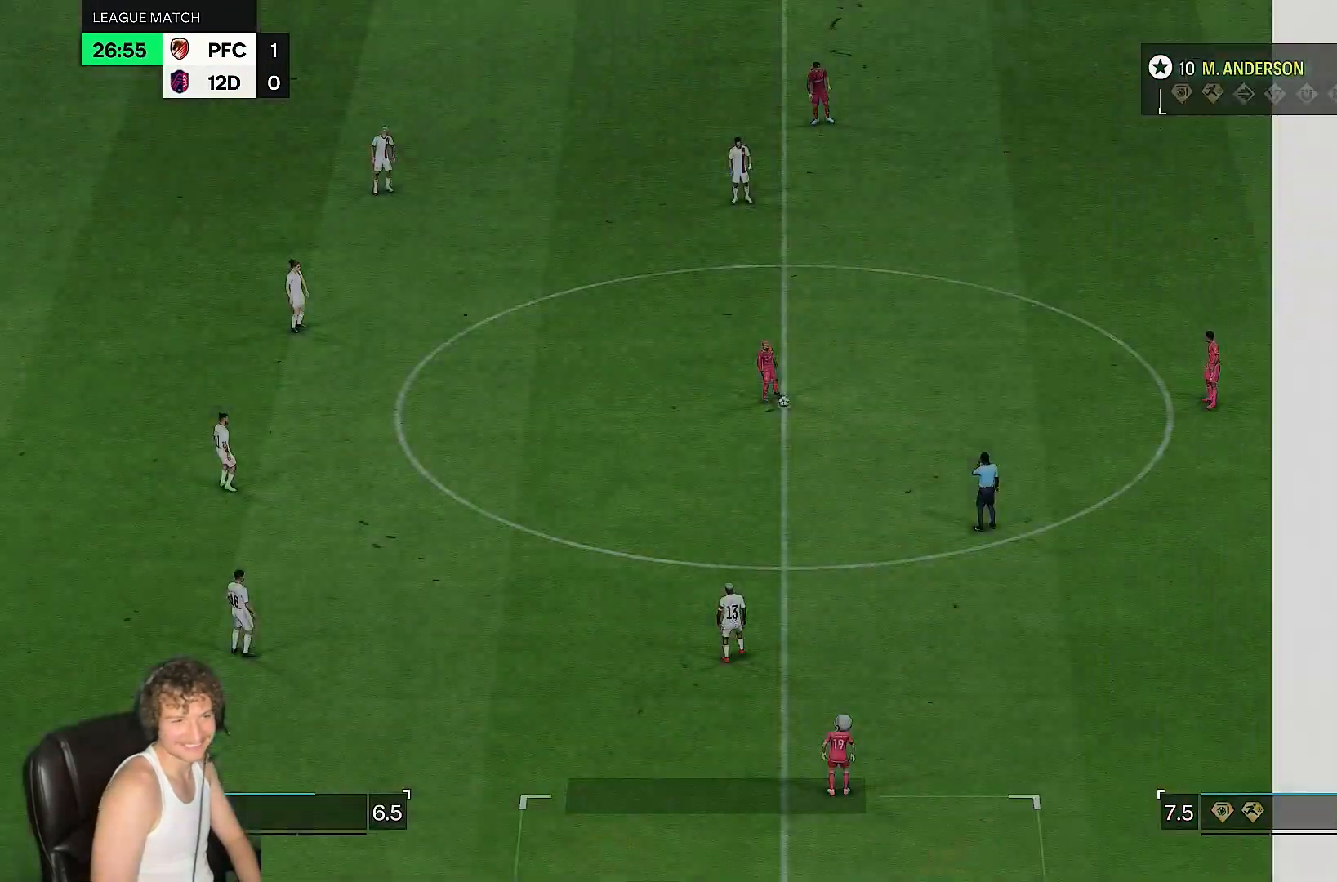
{"dt_ms": 500, "buttons": ["L2"], "left_stick": "center", "right_stick": "center", "events": []}
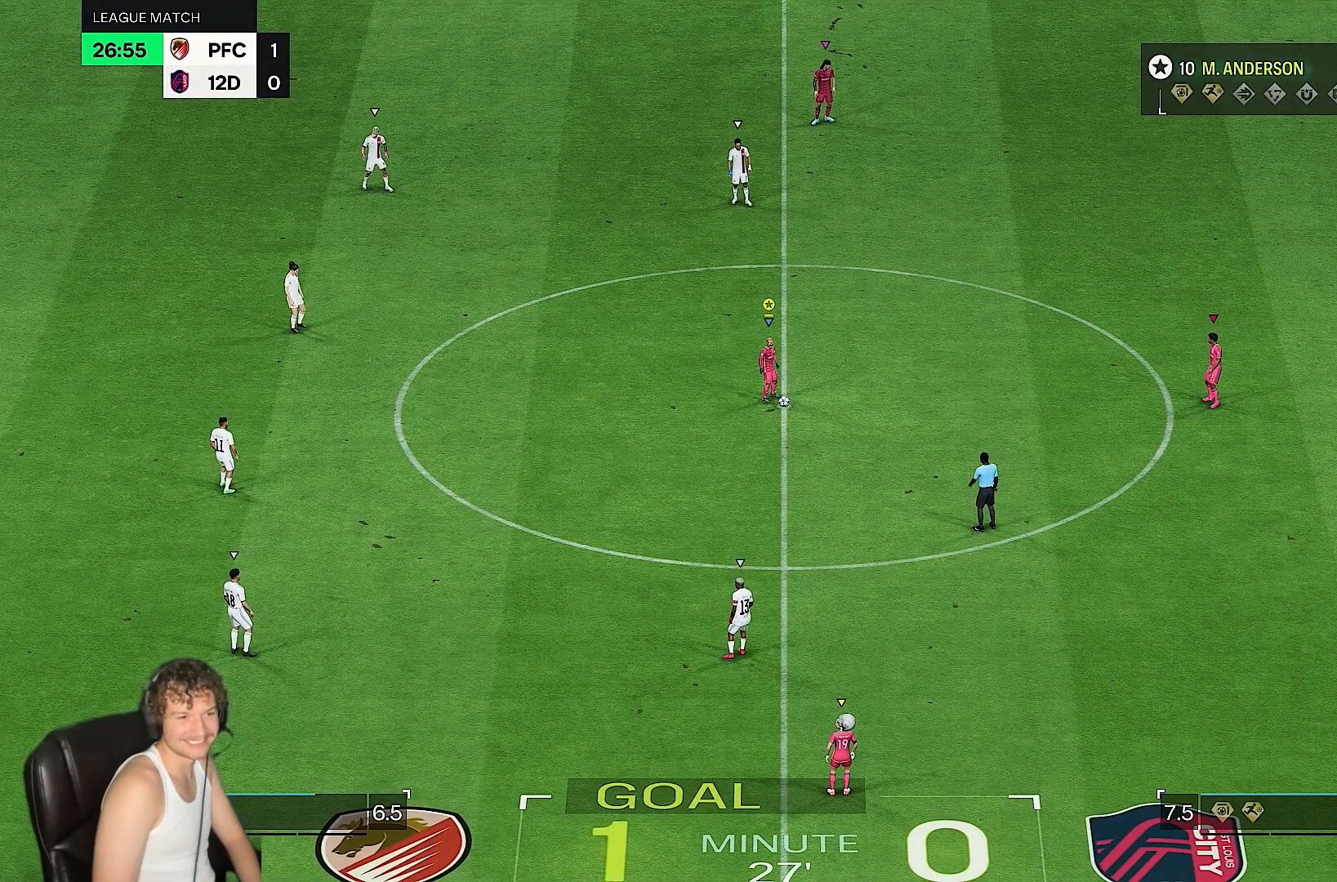
{"dt_ms": 500, "buttons": [], "left_stick": "left", "right_stick": "center", "events": [[33, "L2", "up"], [33, "left_stick", "left"]]}
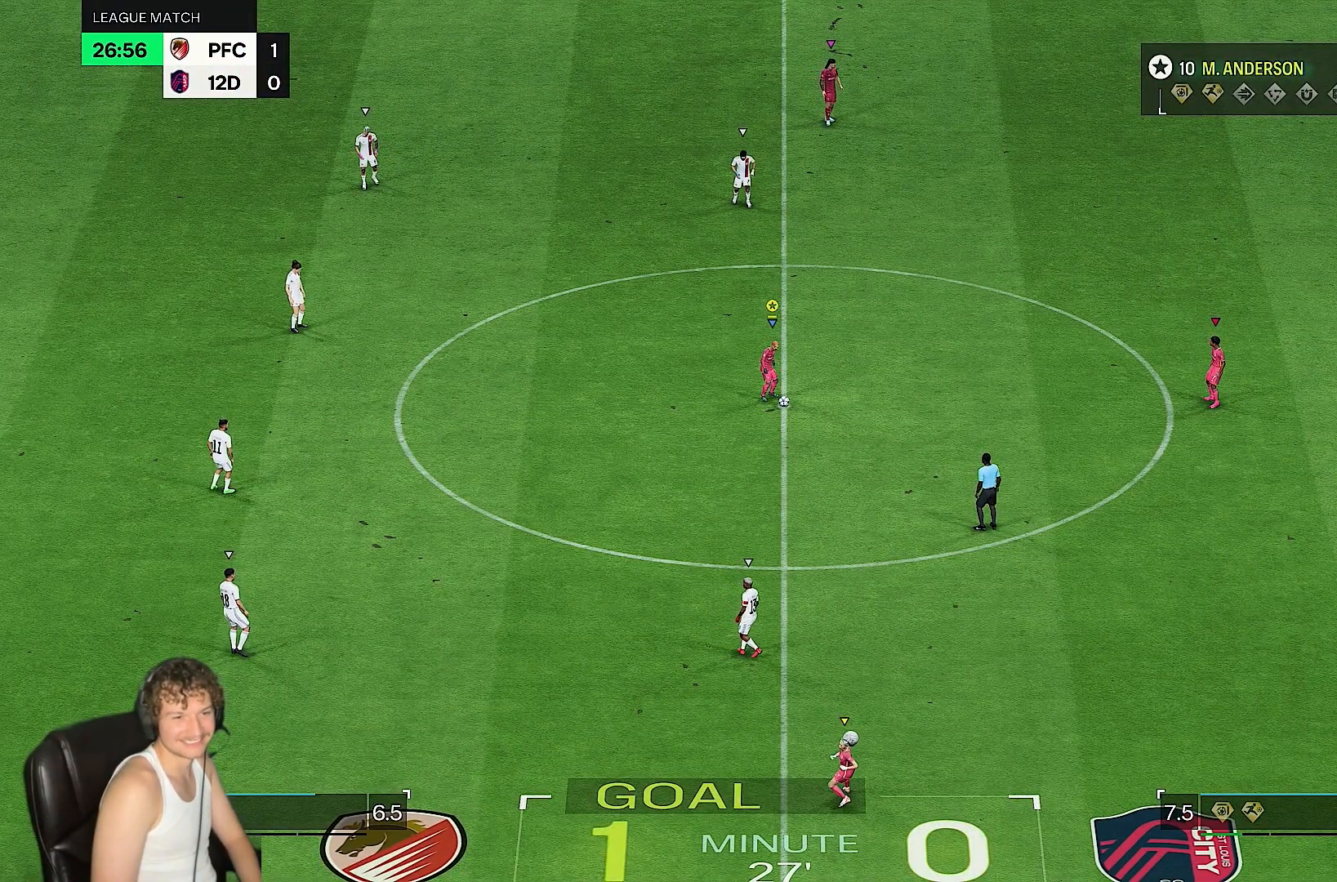
{"dt_ms": 500, "buttons": [], "left_stick": "left", "right_stick": "center", "events": []}
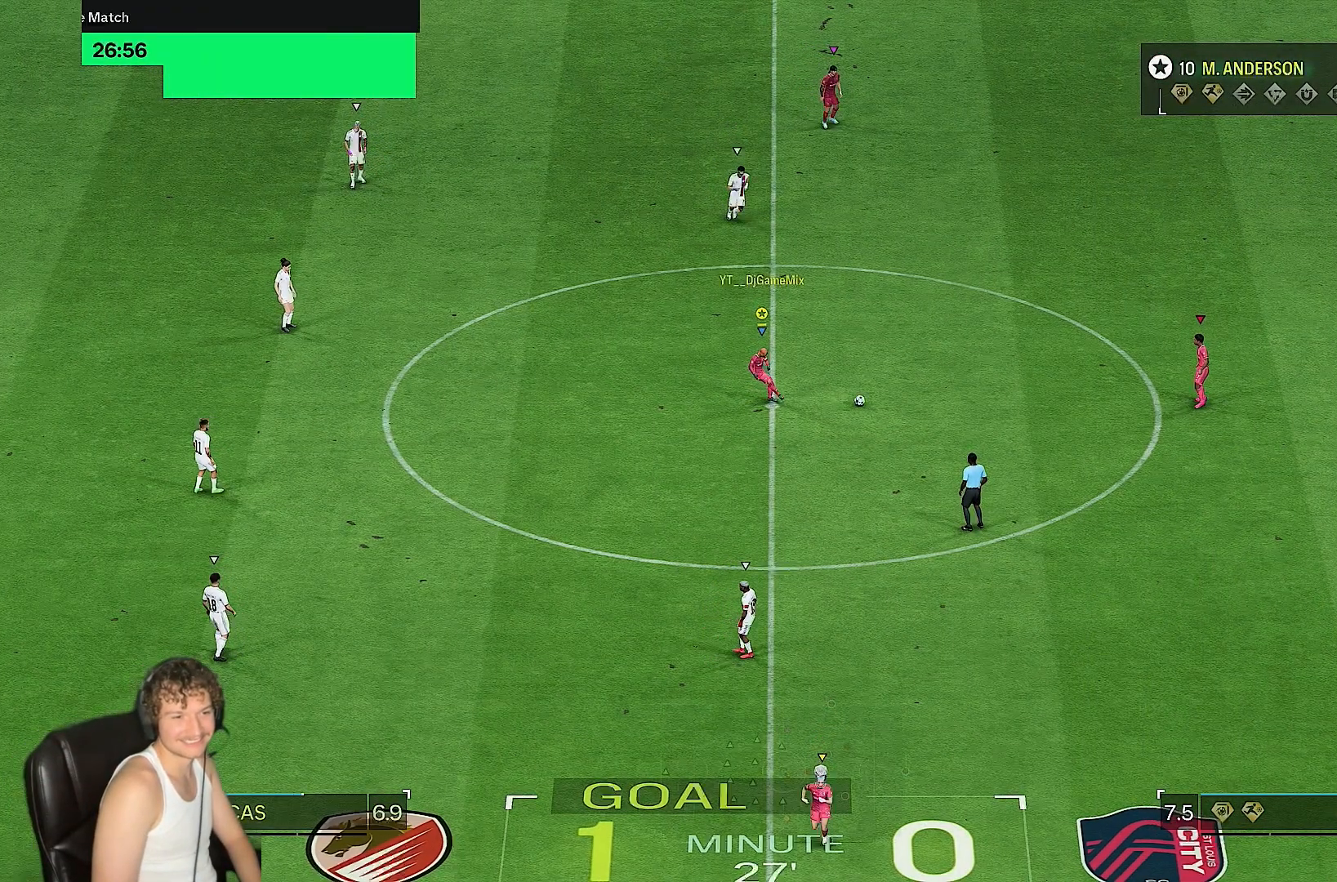
{"dt_ms": 500, "buttons": [], "left_stick": "left", "right_stick": "center", "events": []}
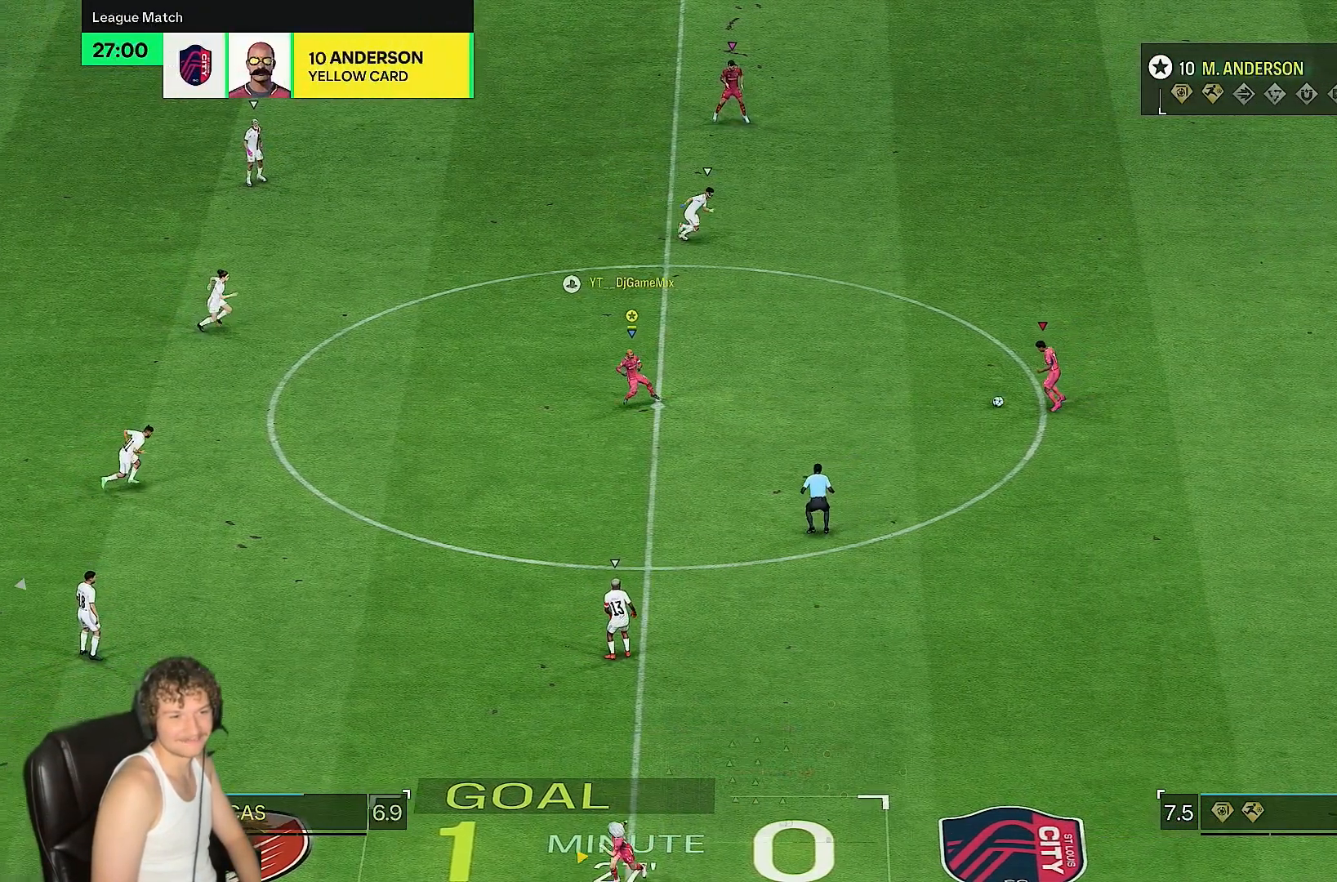
{"dt_ms": 500, "buttons": [], "left_stick": "left", "right_stick": "down-left", "events": [[367, "right_stick", "down-left"]]}
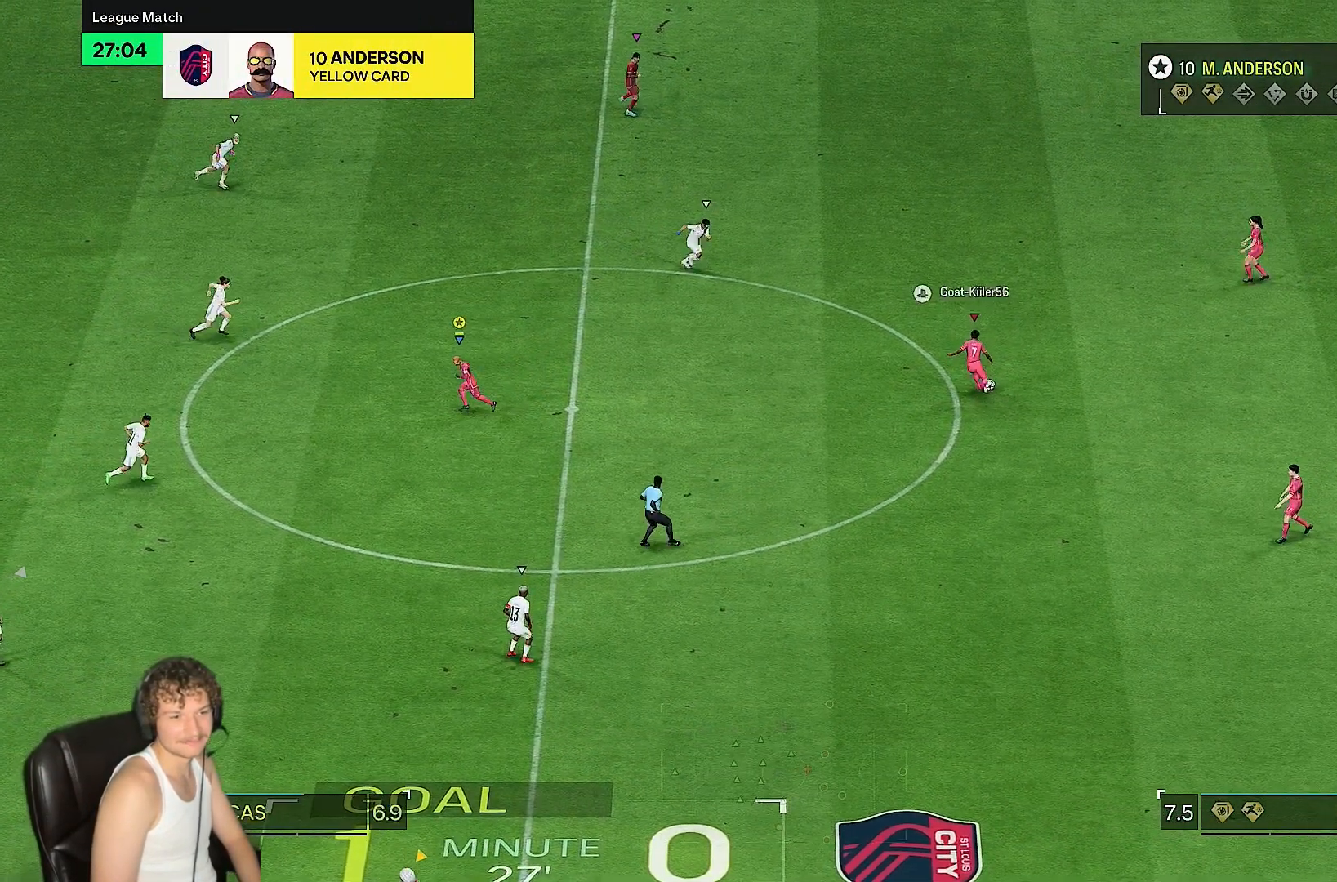
{"dt_ms": 500, "buttons": [], "left_stick": "up-left", "right_stick": "down-left", "events": [[367, "left_stick", "up-left"]]}
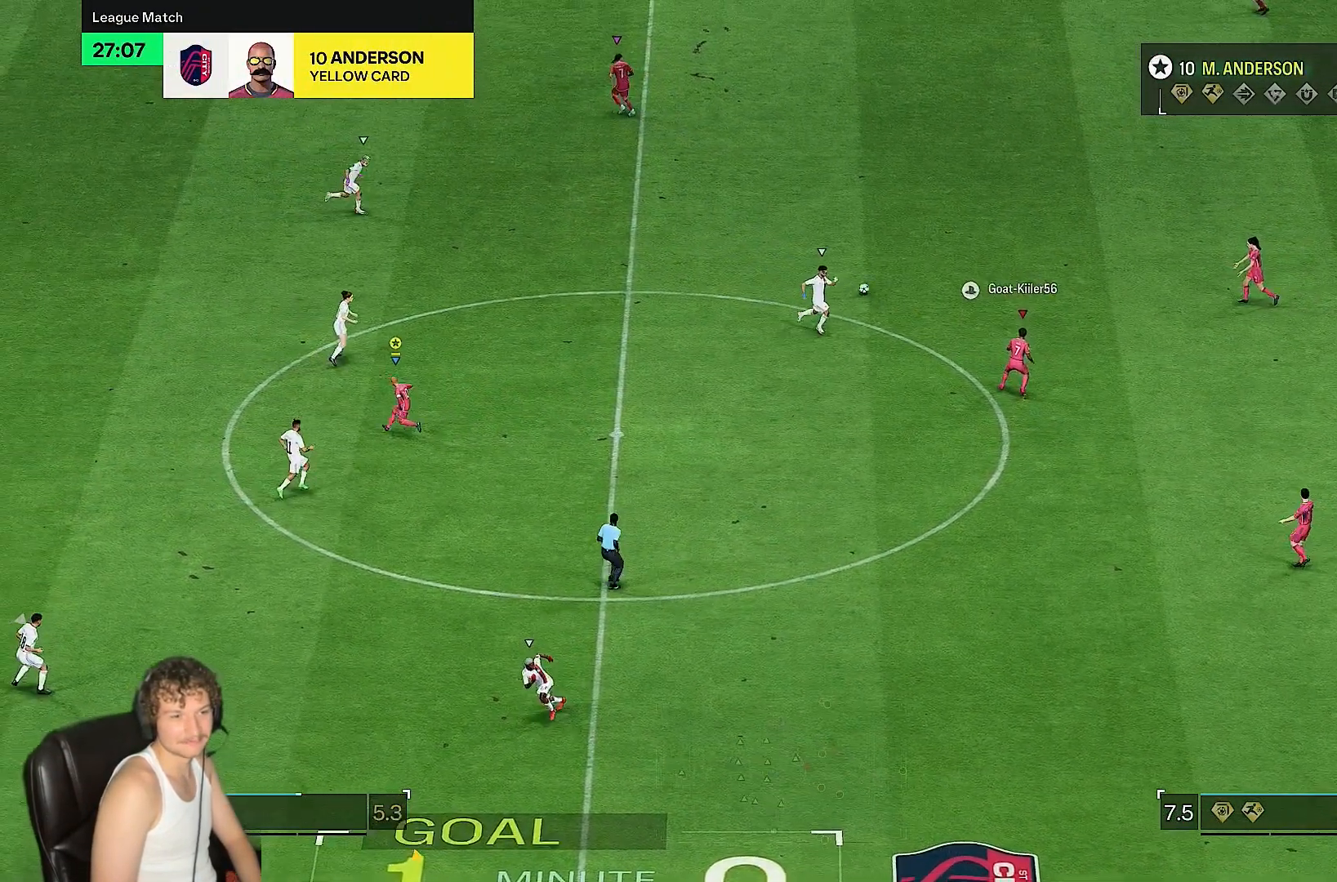
{"dt_ms": 500, "buttons": ["R2"], "left_stick": "up-left", "right_stick": "down-left", "events": [[200, "R2", "down"]]}
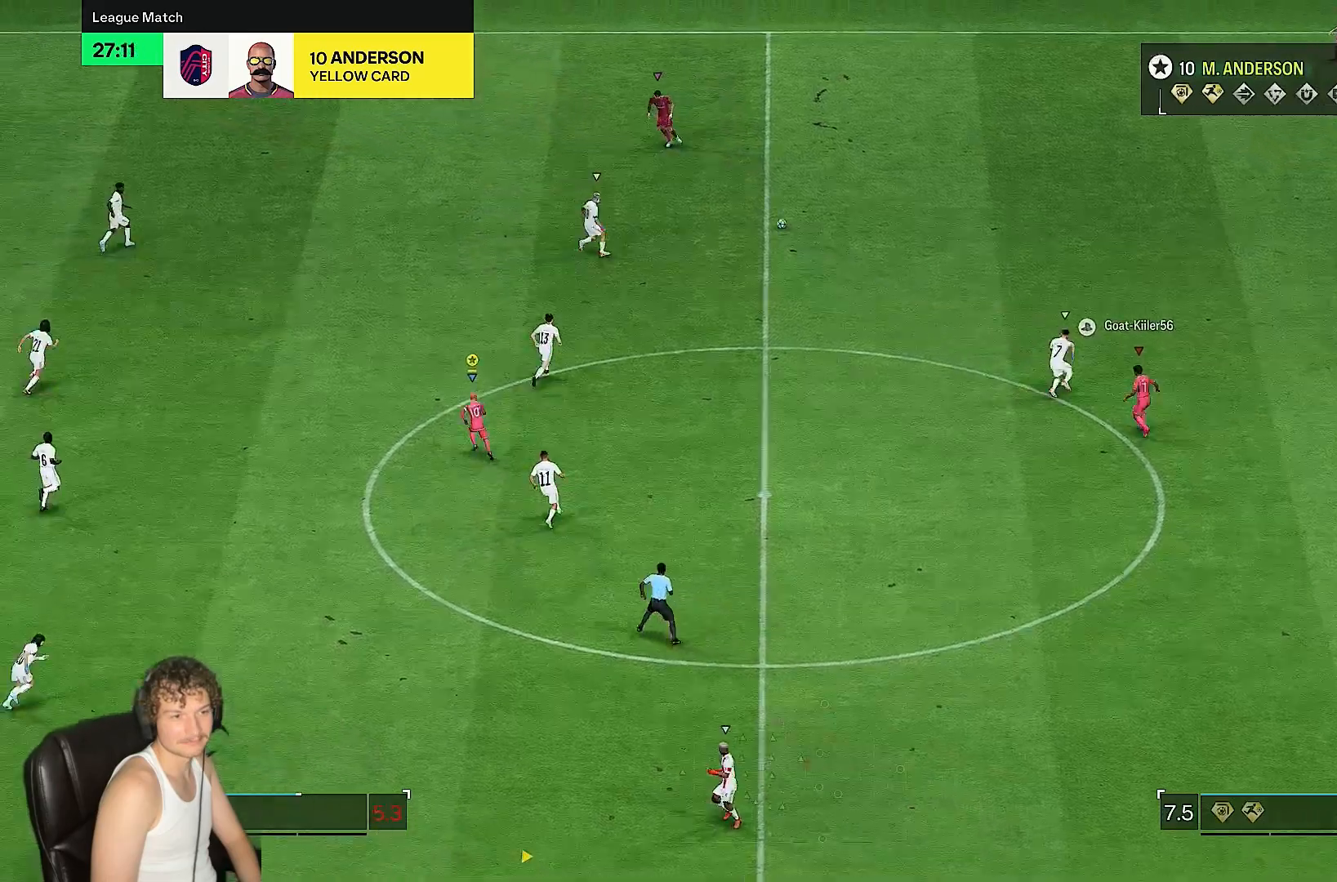
{"dt_ms": 500, "buttons": ["R2"], "left_stick": "up-left", "right_stick": "down-left", "events": []}
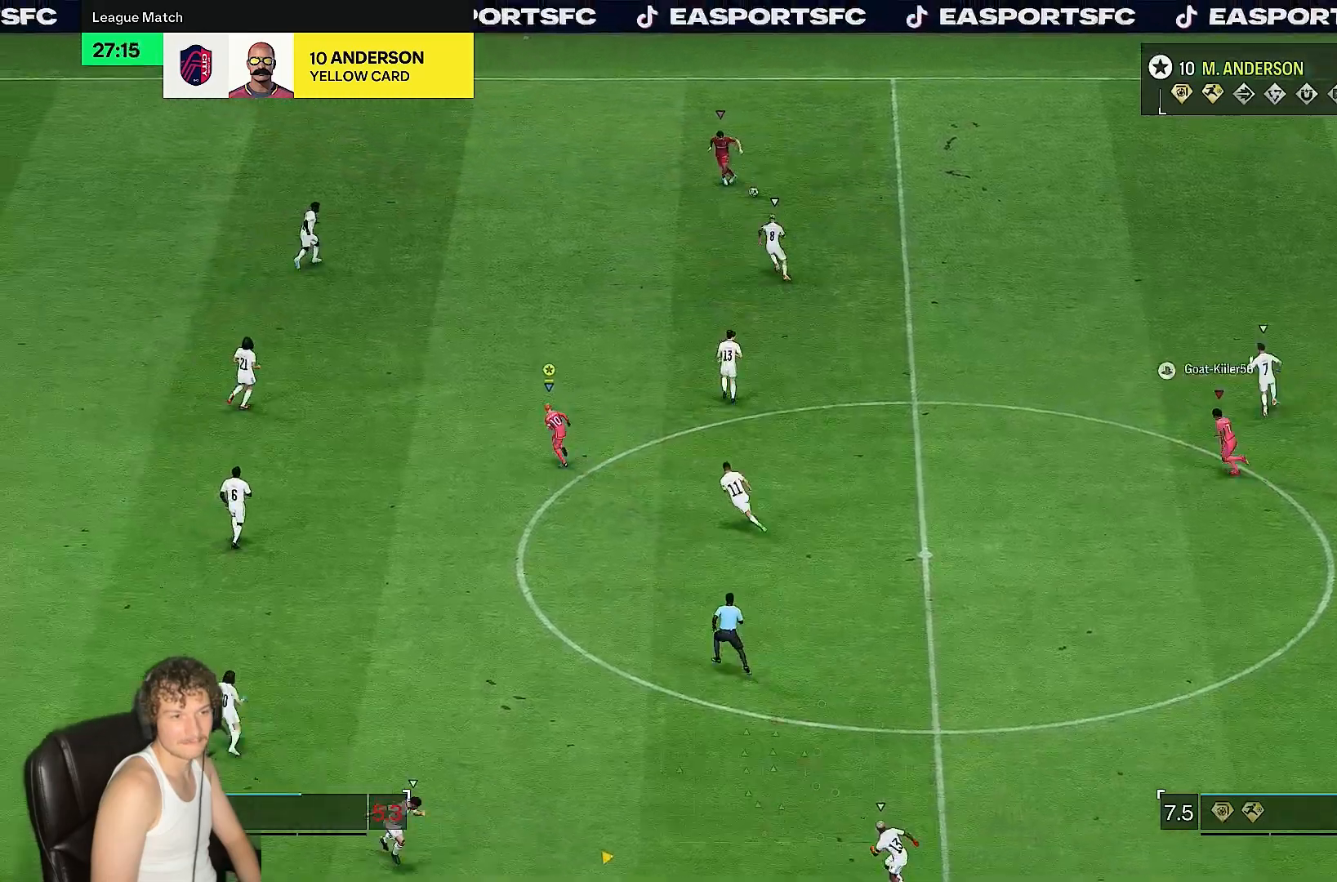
{"dt_ms": 500, "buttons": ["R2"], "left_stick": "up-left", "right_stick": "down-left", "events": []}
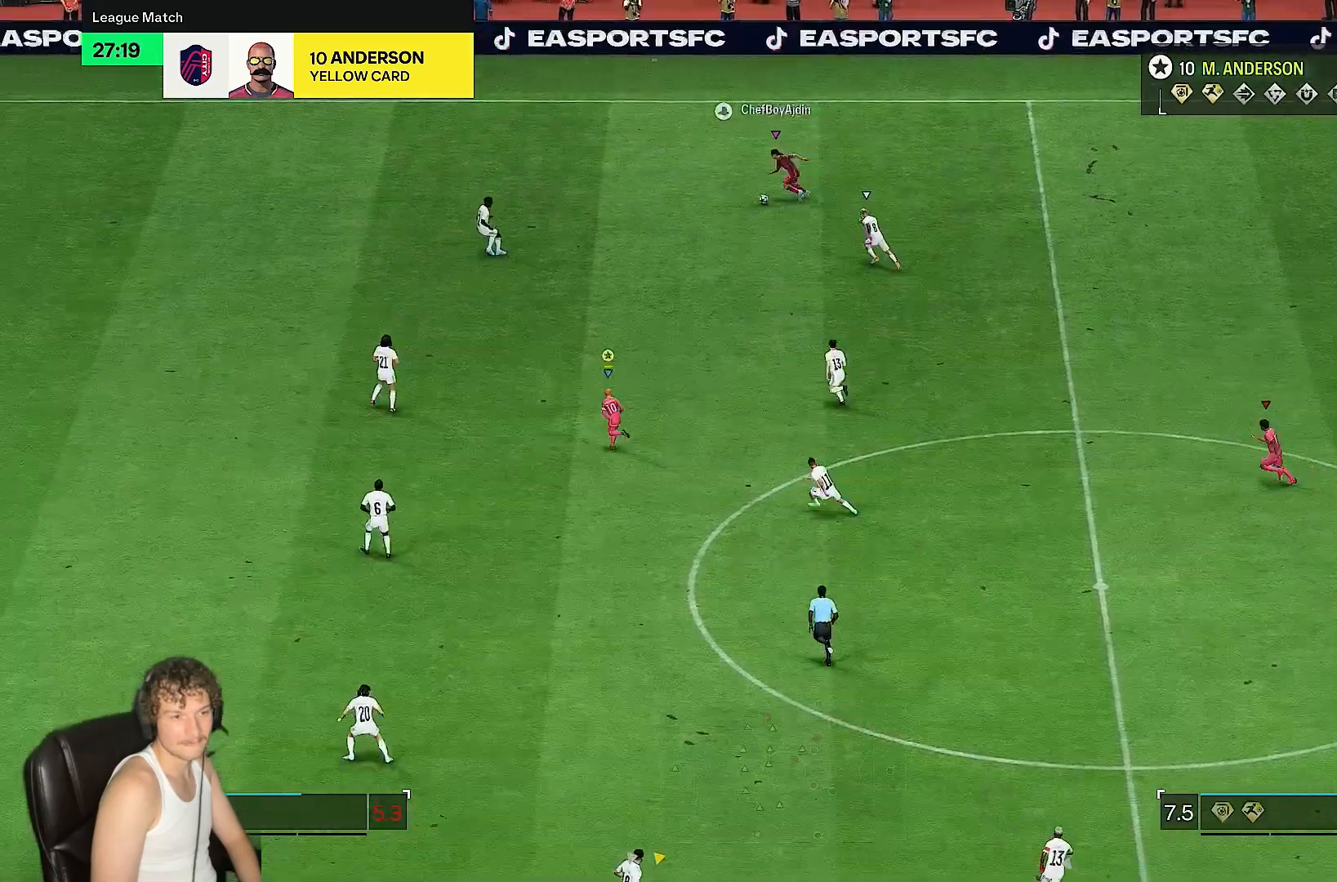
{"dt_ms": 500, "buttons": ["R2"], "left_stick": "up-left", "right_stick": "down-left", "events": []}
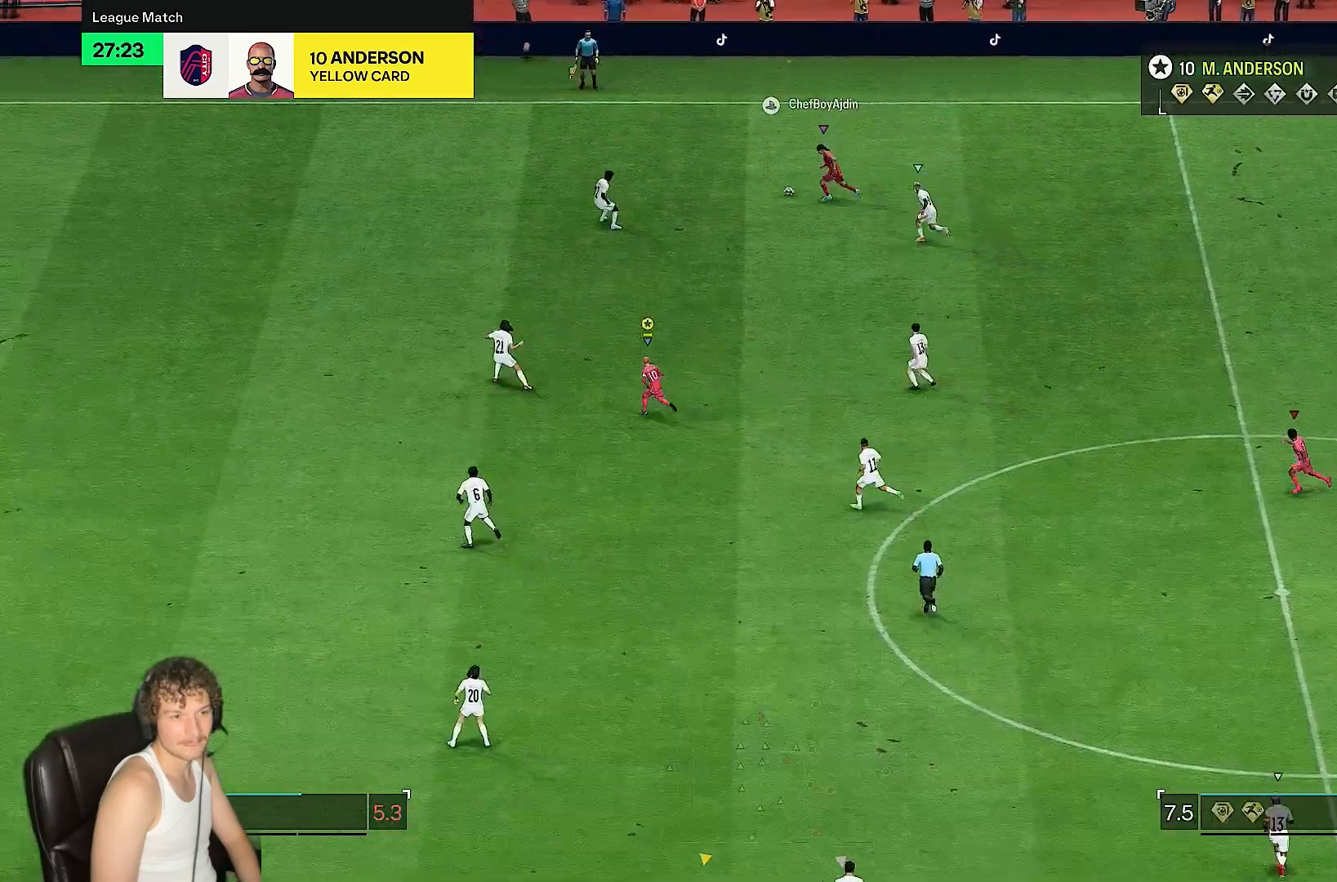
{"dt_ms": 500, "buttons": ["R2"], "left_stick": "up-left", "right_stick": "down-left", "events": []}
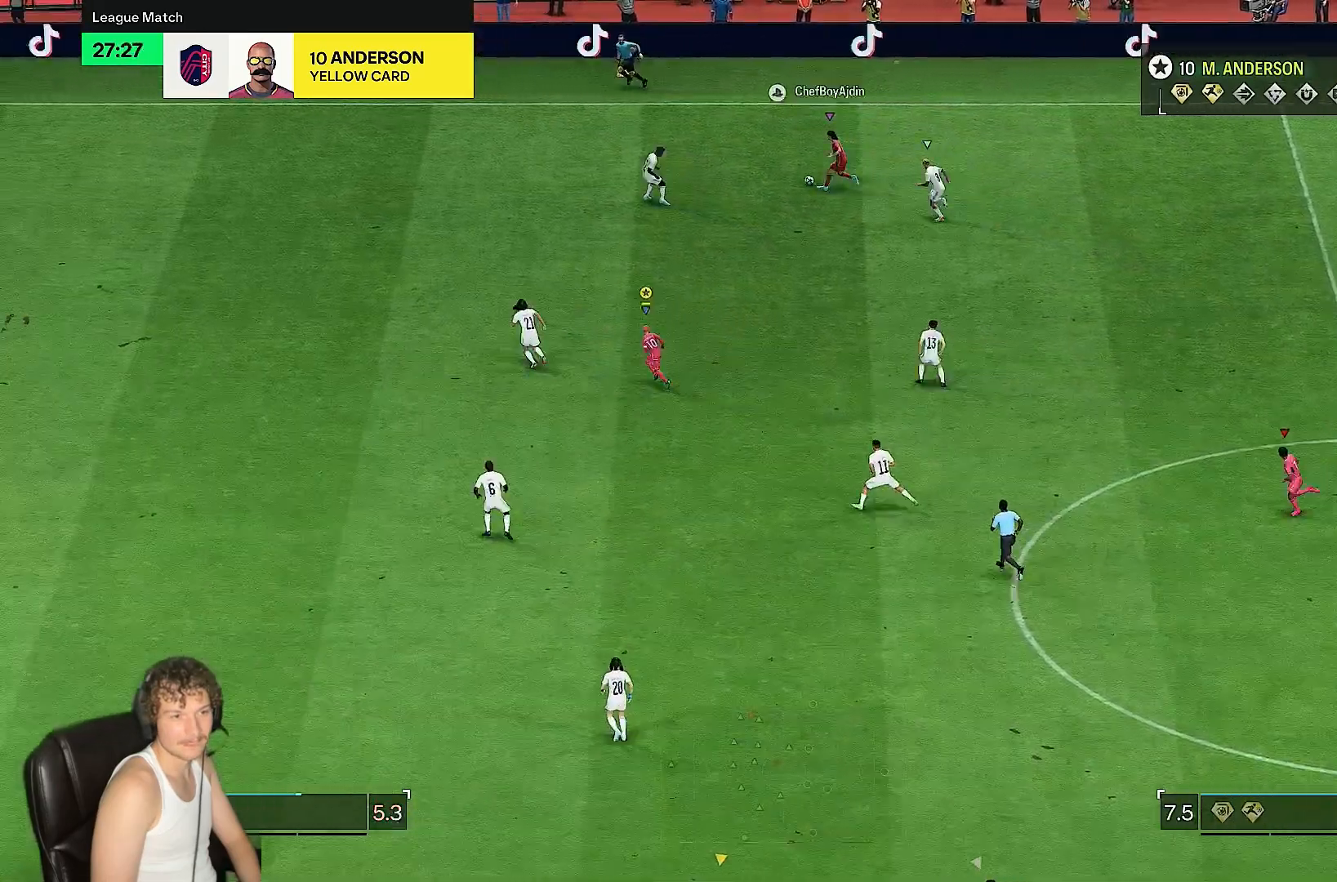
{"dt_ms": 500, "buttons": [], "left_stick": "up-left", "right_stick": "center", "events": [[33, "right_stick", "center"], [283, "R2", "up"]]}
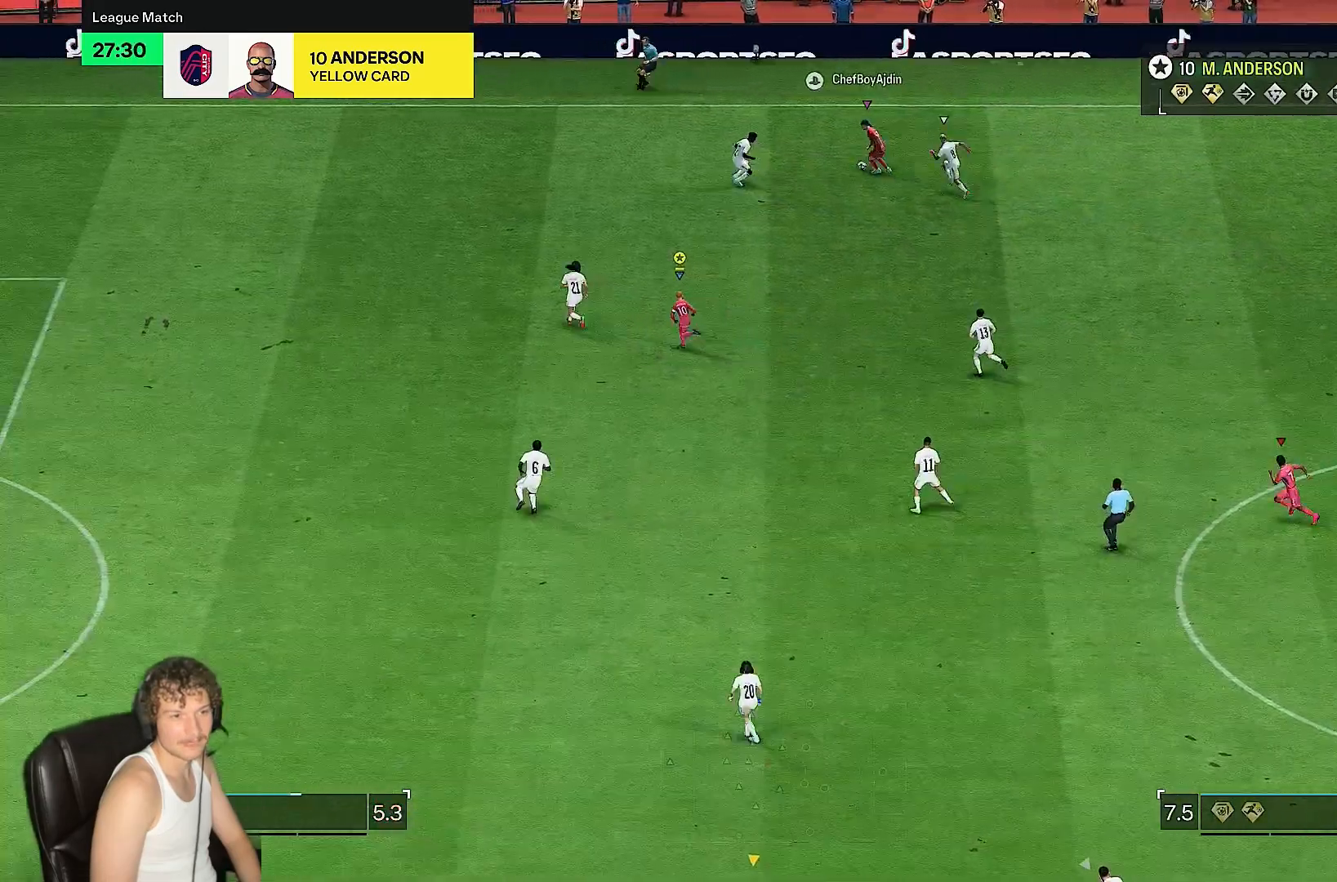
{"dt_ms": 500, "buttons": [], "left_stick": "center", "right_stick": "center", "events": [[467, "left_stick", "center"]]}
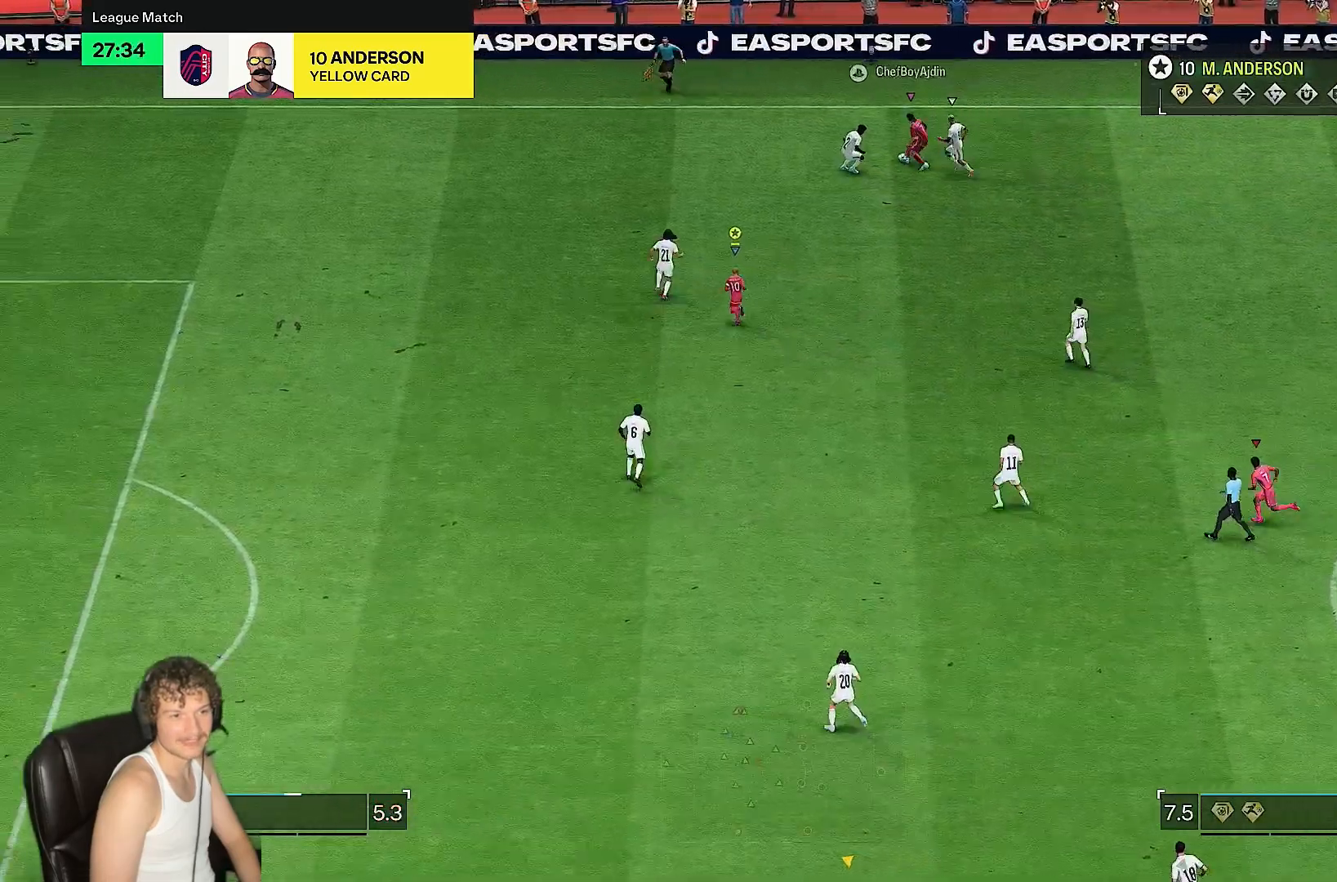
{"dt_ms": 500, "buttons": [], "left_stick": "up-left", "right_stick": "center", "events": [[367, "left_stick", "left"], [417, "left_stick", "up-left"]]}
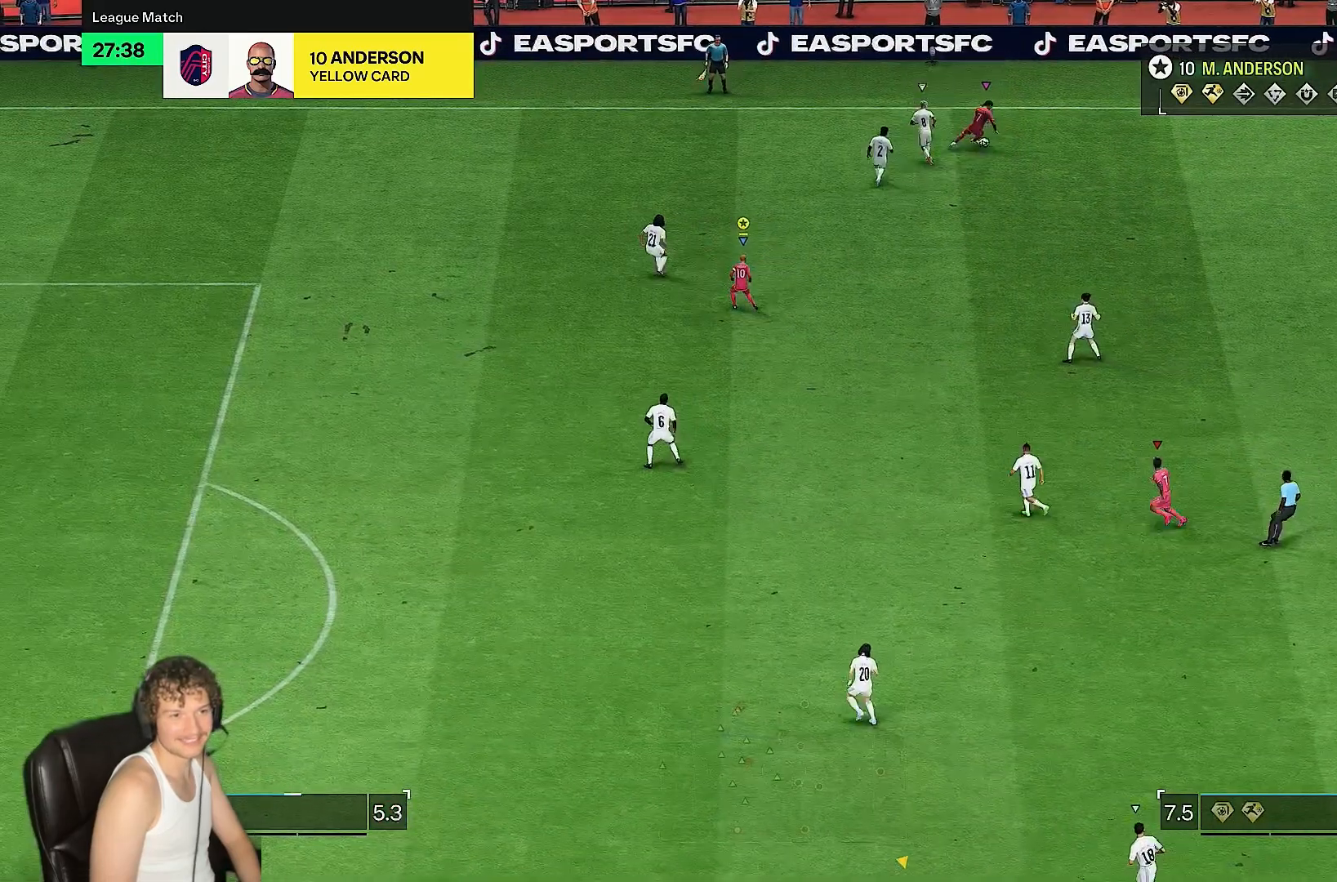
{"dt_ms": 500, "buttons": [], "left_stick": "down-right", "right_stick": "center", "events": [[17, "left_stick", "up"], [217, "left_stick", "right"], [483, "left_stick", "down-right"]]}
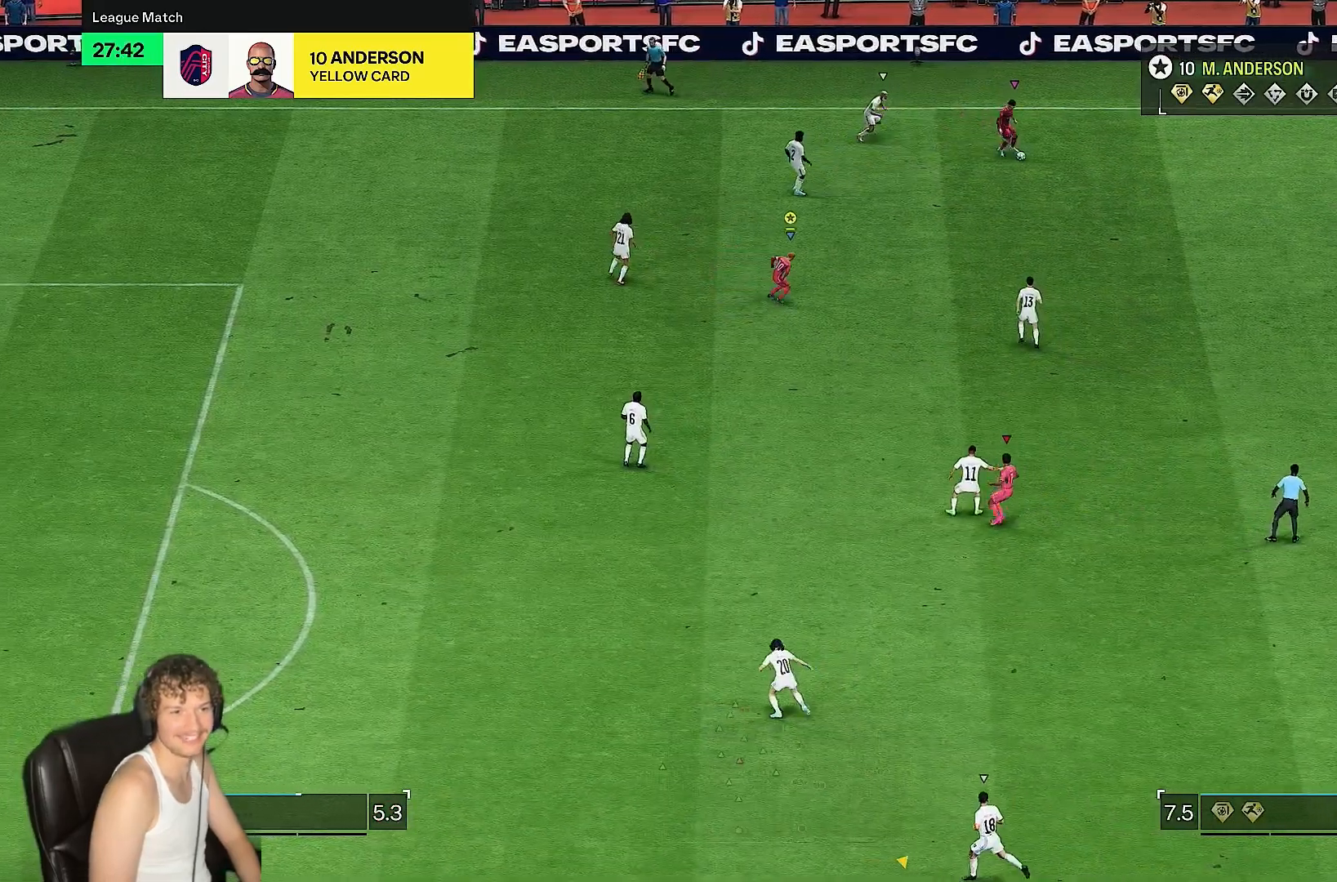
{"dt_ms": 500, "buttons": [], "left_stick": "down-left", "right_stick": "center", "events": [[150, "left_stick", "down"], [350, "left_stick", "down-left"]]}
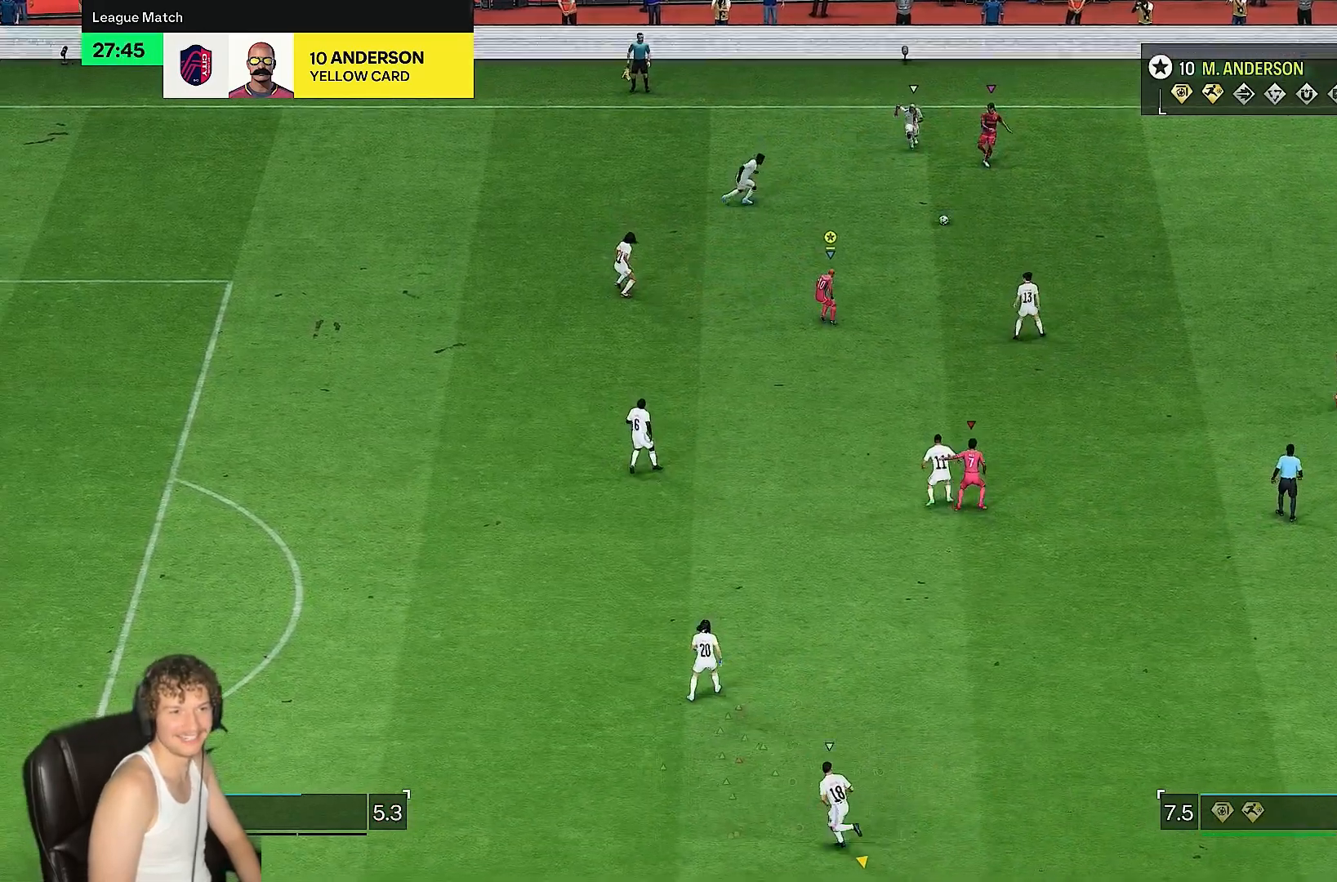
{"dt_ms": 500, "buttons": [], "left_stick": "down", "right_stick": "center", "events": [[250, "left_stick", "down"]]}
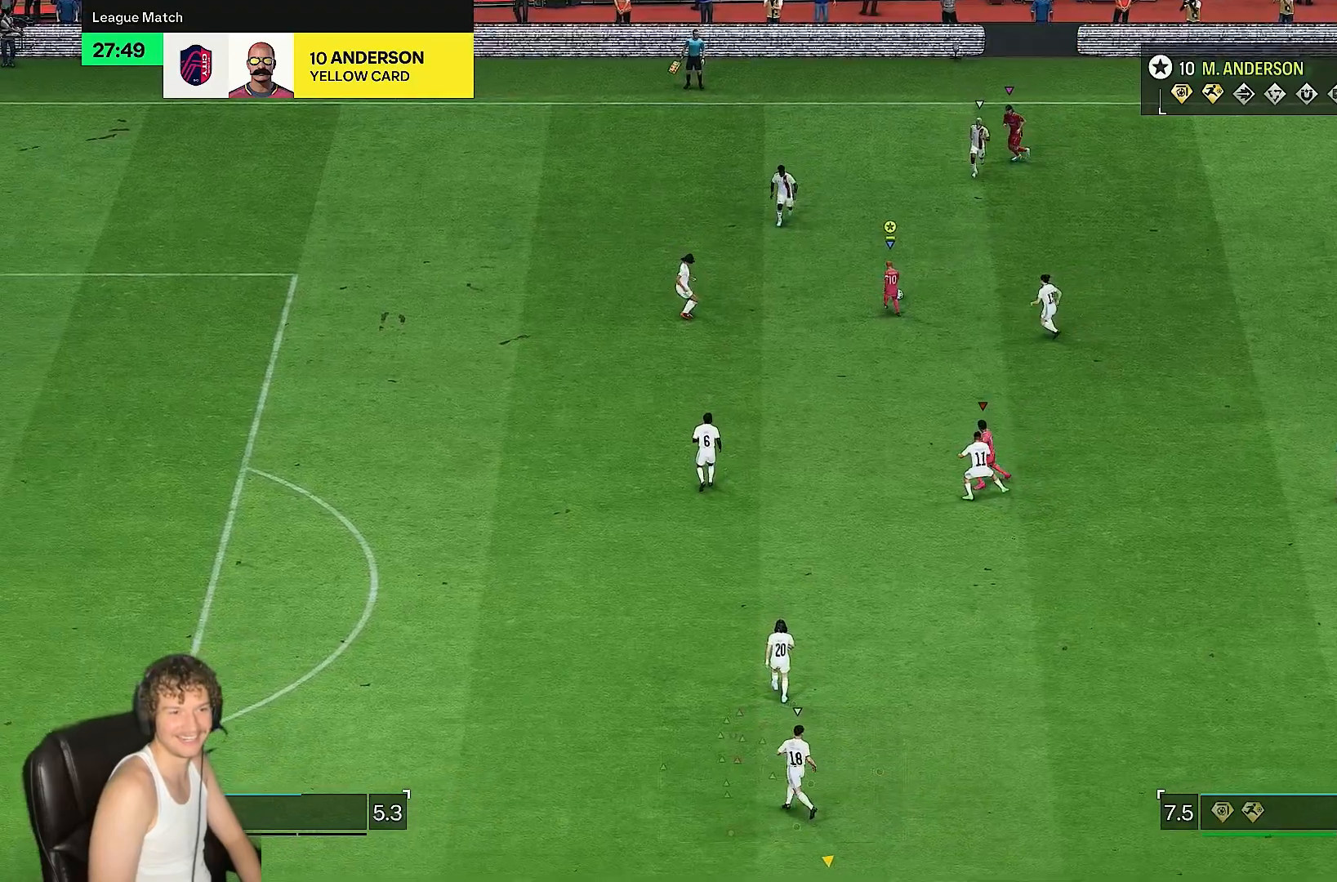
{"dt_ms": 500, "buttons": [], "left_stick": "down", "right_stick": "center", "events": []}
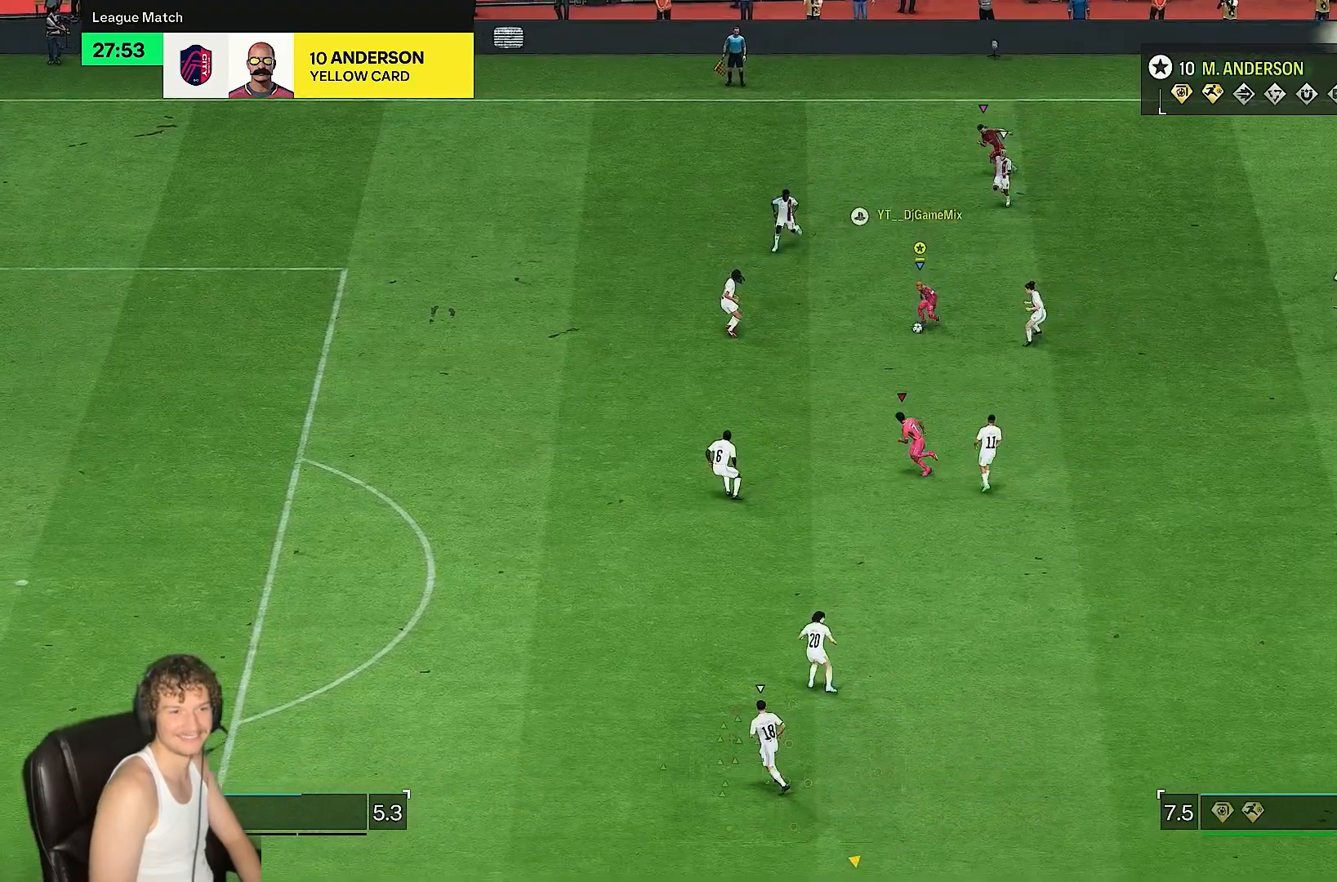
{"dt_ms": 500, "buttons": [], "left_stick": "down-left", "right_stick": "center", "events": [[433, "left_stick", "down-left"]]}
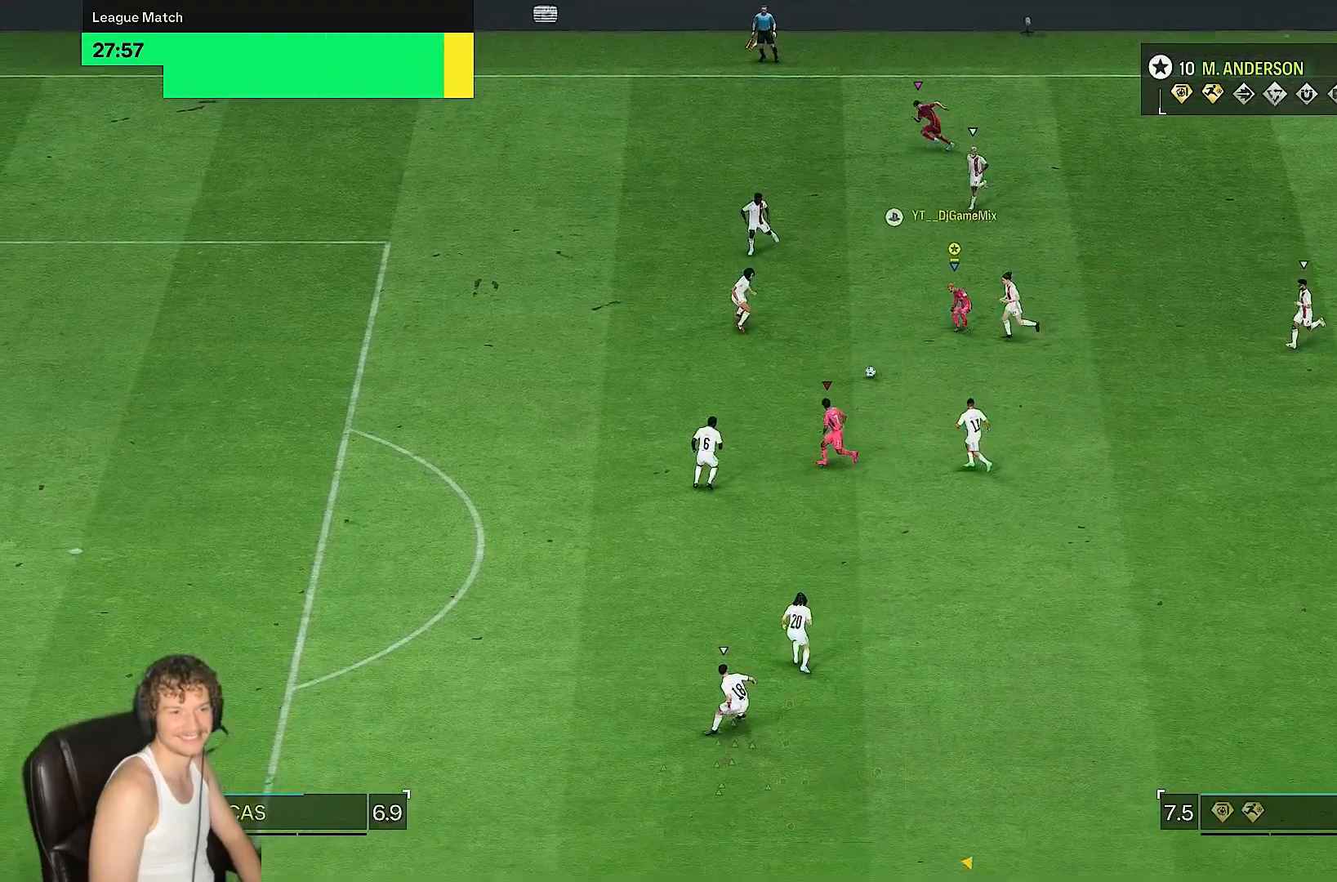
{"dt_ms": 500, "buttons": [], "left_stick": "down-left", "right_stick": "center"}
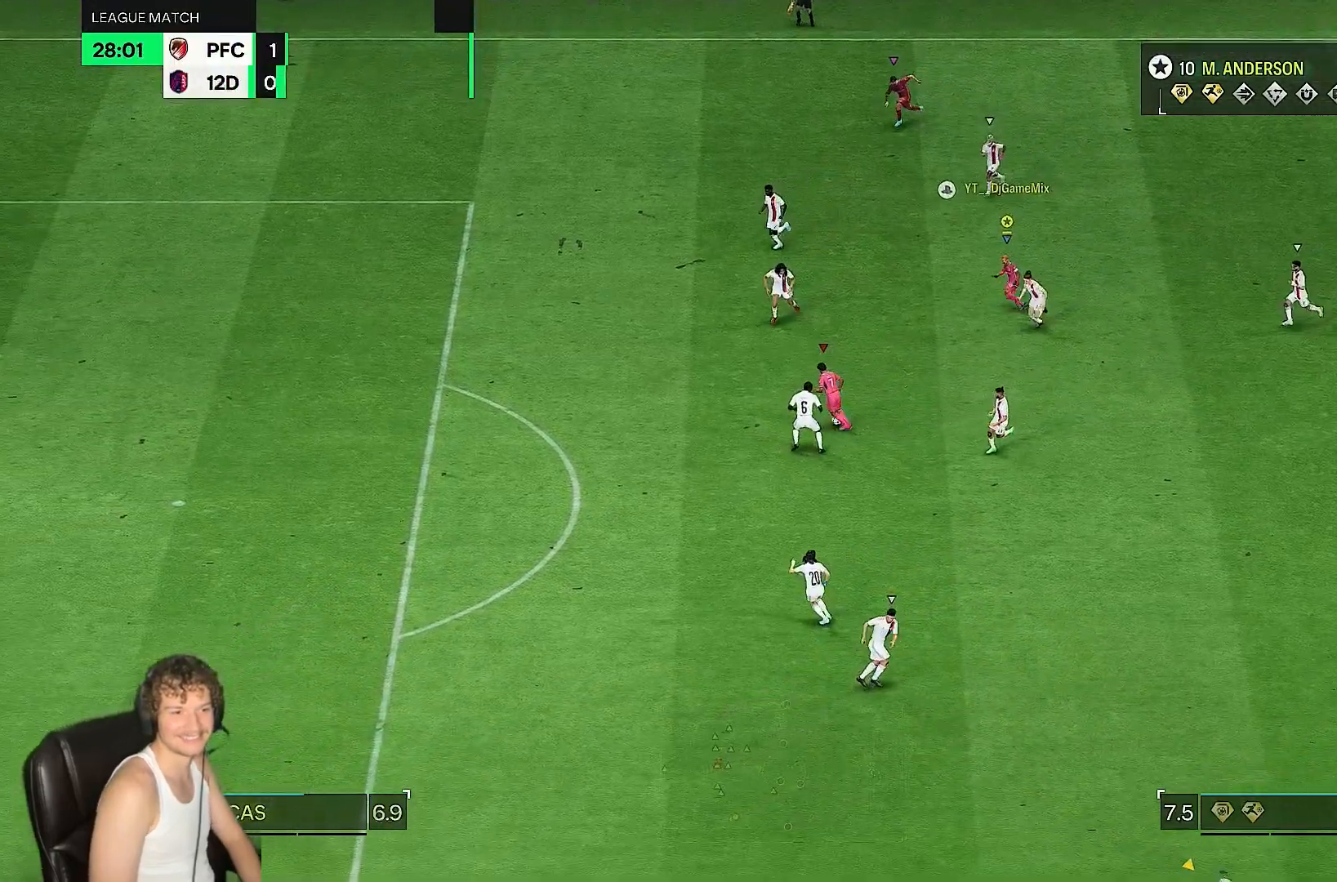
{"dt_ms": 500, "buttons": [], "left_stick": "left", "right_stick": "center", "events": [[100, "R2", "down"], [117, "left_stick", "left"], [200, "R2", "up"]]}
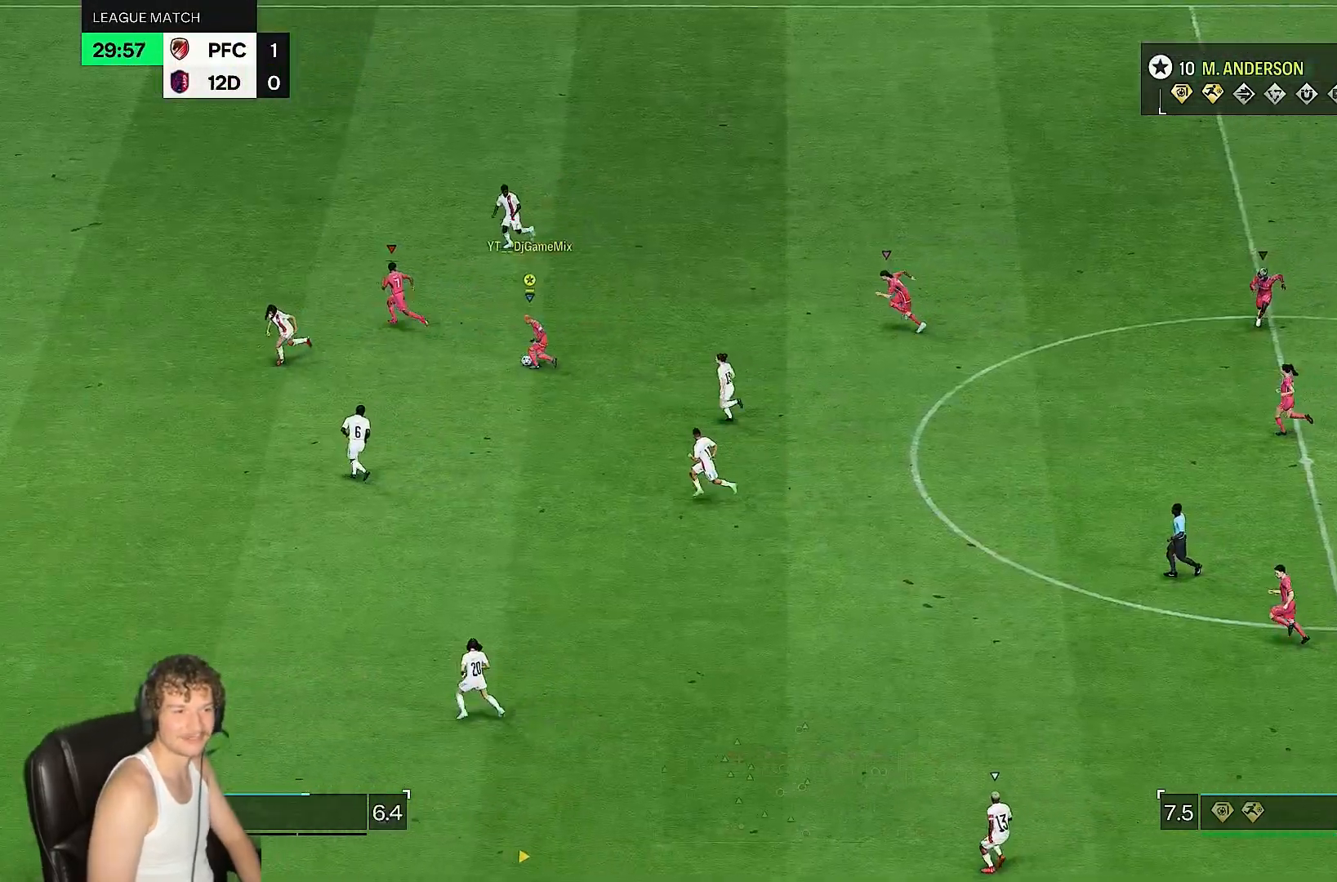
{"dt_ms": 500, "buttons": ["R2"], "left_stick": "left", "right_stick": "center", "events": [[367, "R2", "down"]]}
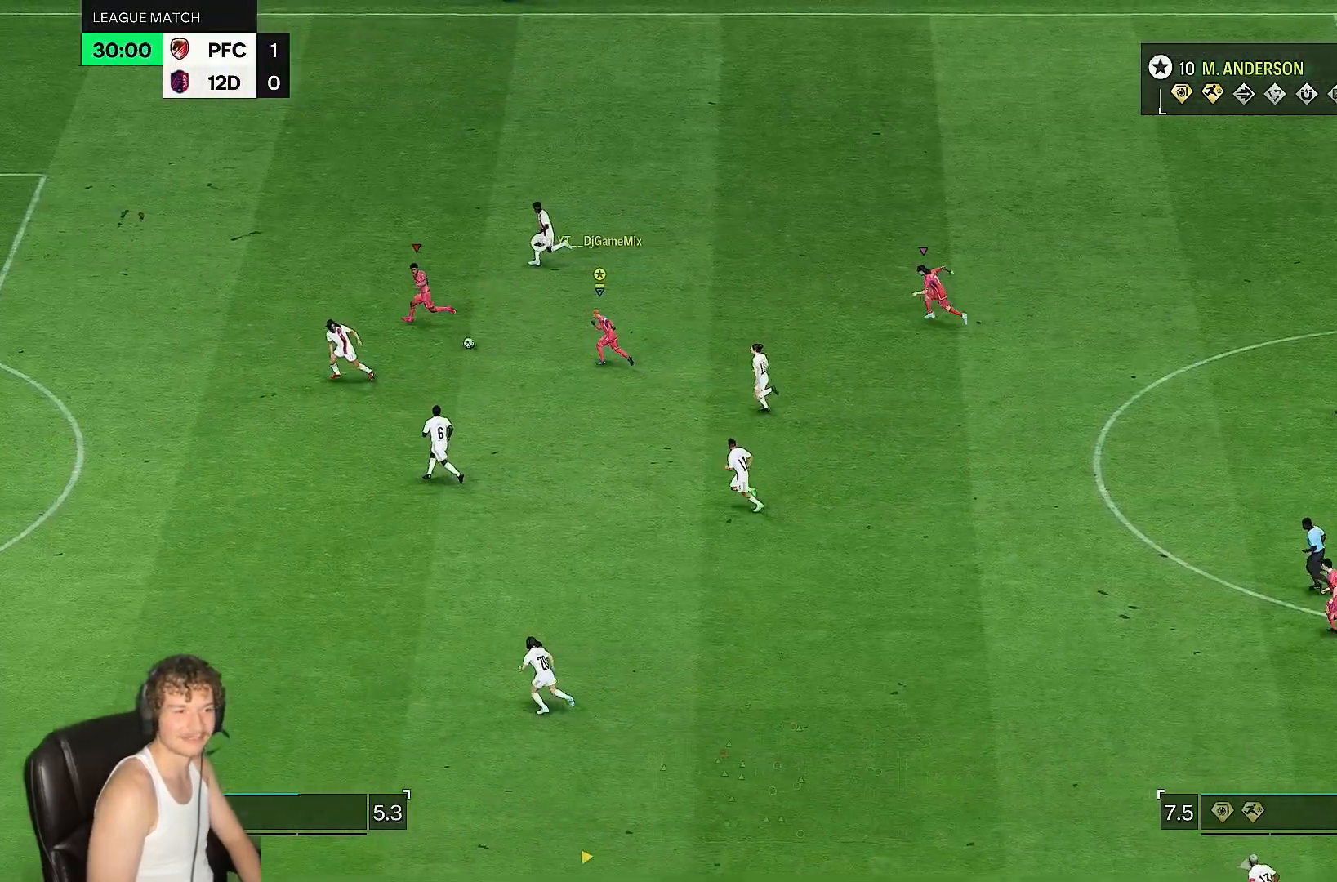
{"dt_ms": 500, "buttons": ["R2"], "left_stick": "left", "right_stick": "center", "events": []}
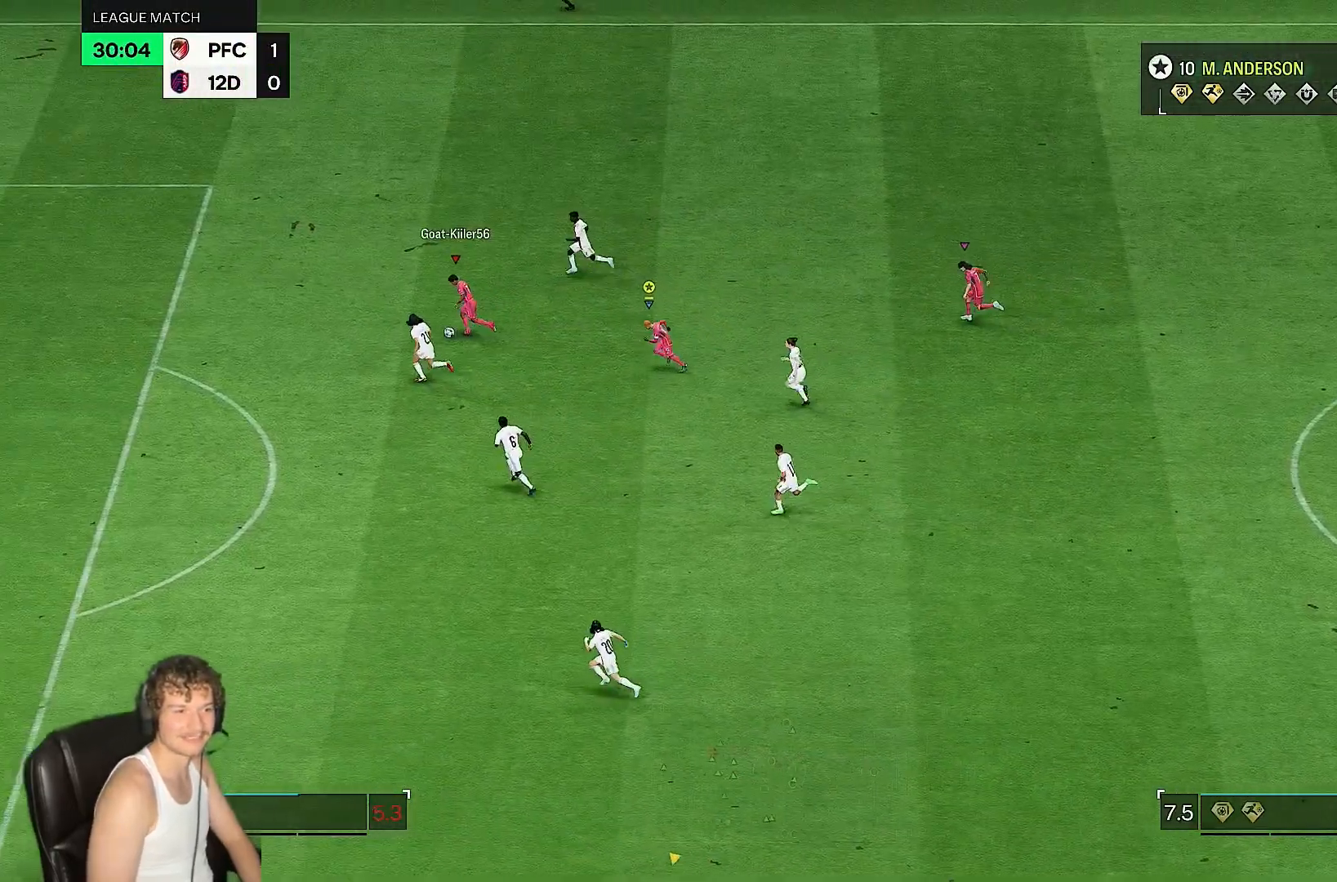
{"dt_ms": 500, "buttons": ["R2"], "left_stick": "left", "right_stick": "center", "events": []}
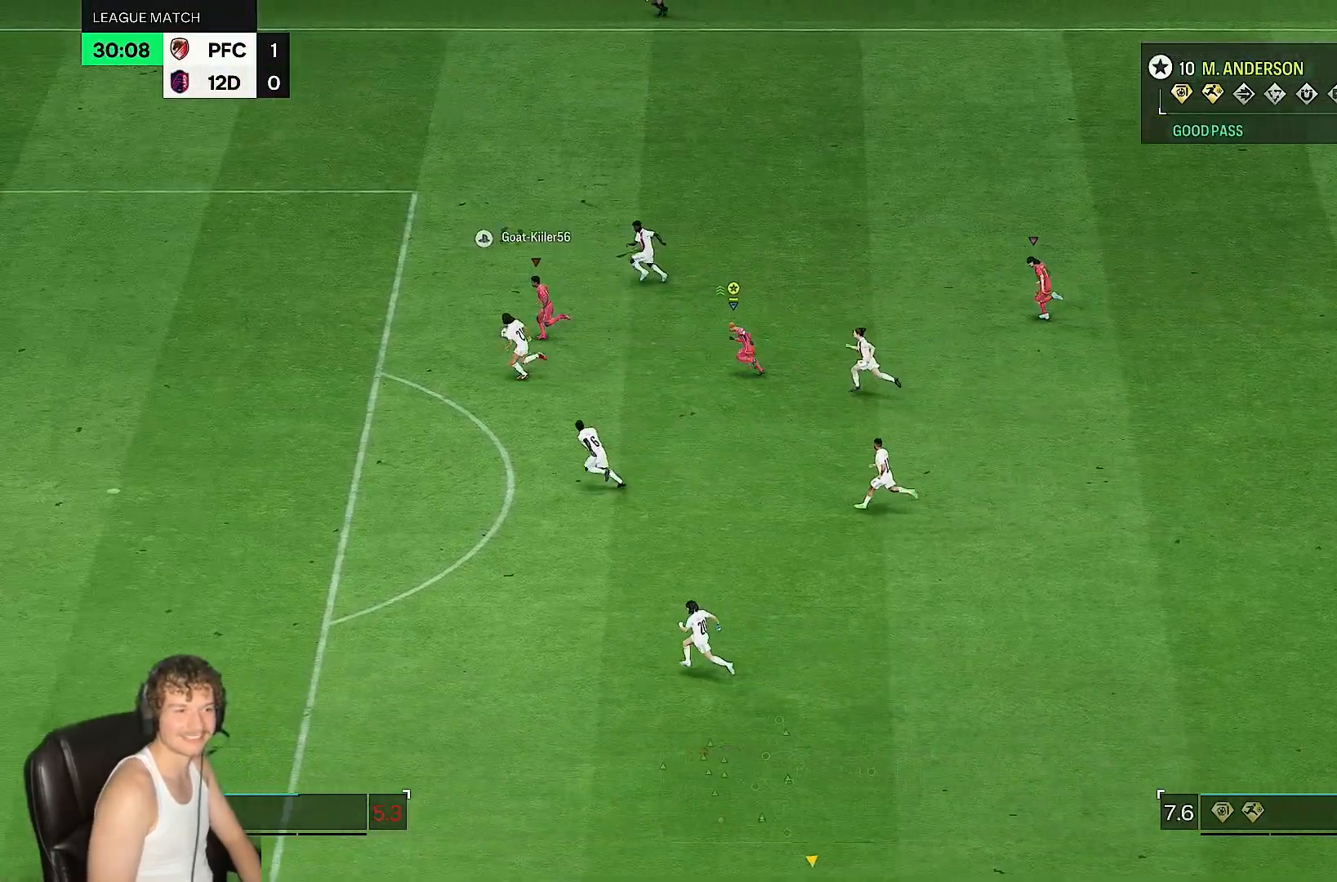
{"dt_ms": 500, "buttons": ["R2"], "left_stick": "left", "right_stick": "center", "events": []}
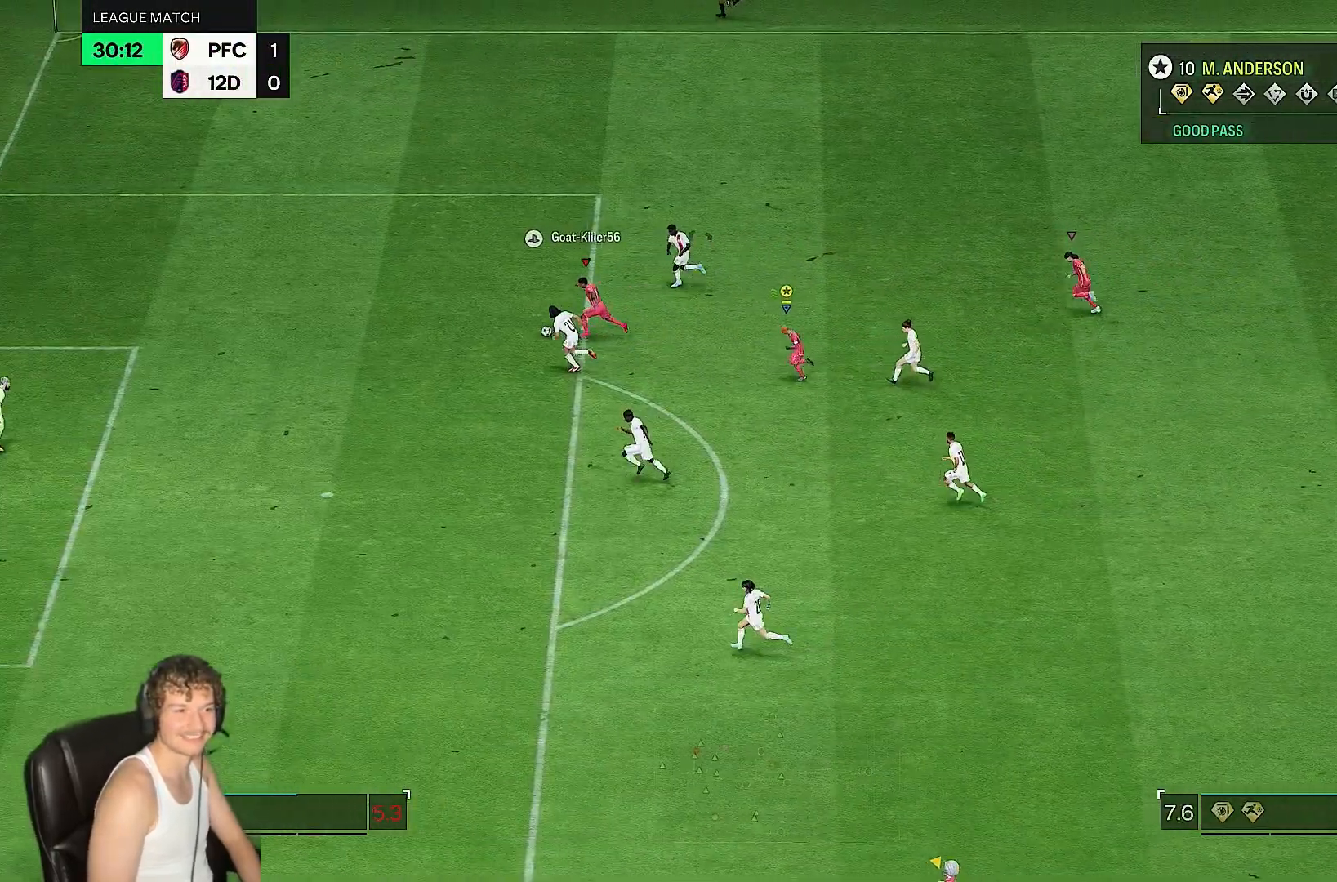
{"dt_ms": 500, "buttons": [], "left_stick": "left", "right_stick": "center", "events": [[217, "R2", "up"]]}
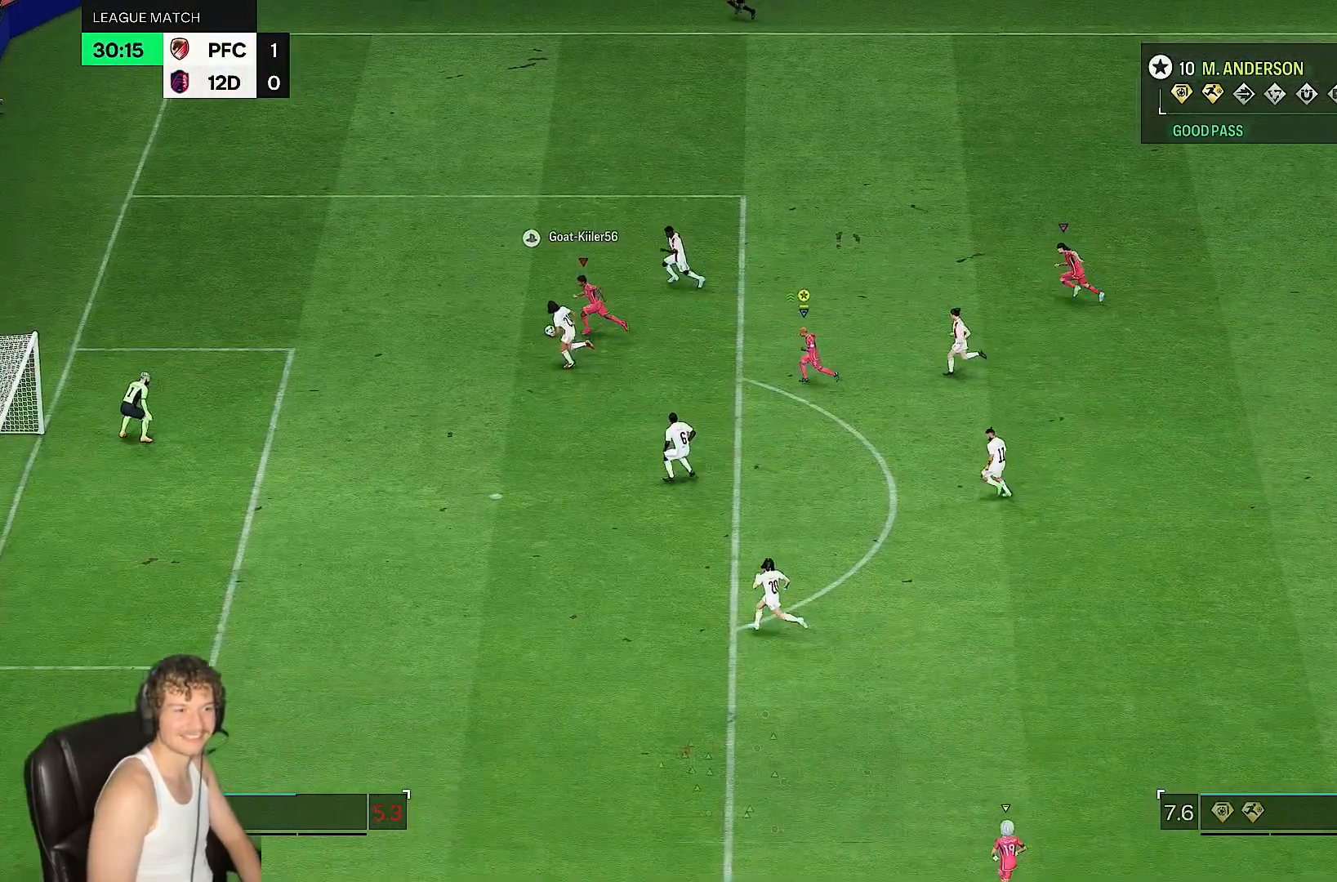
{"dt_ms": 500, "buttons": [], "left_stick": "left", "right_stick": "center", "events": []}
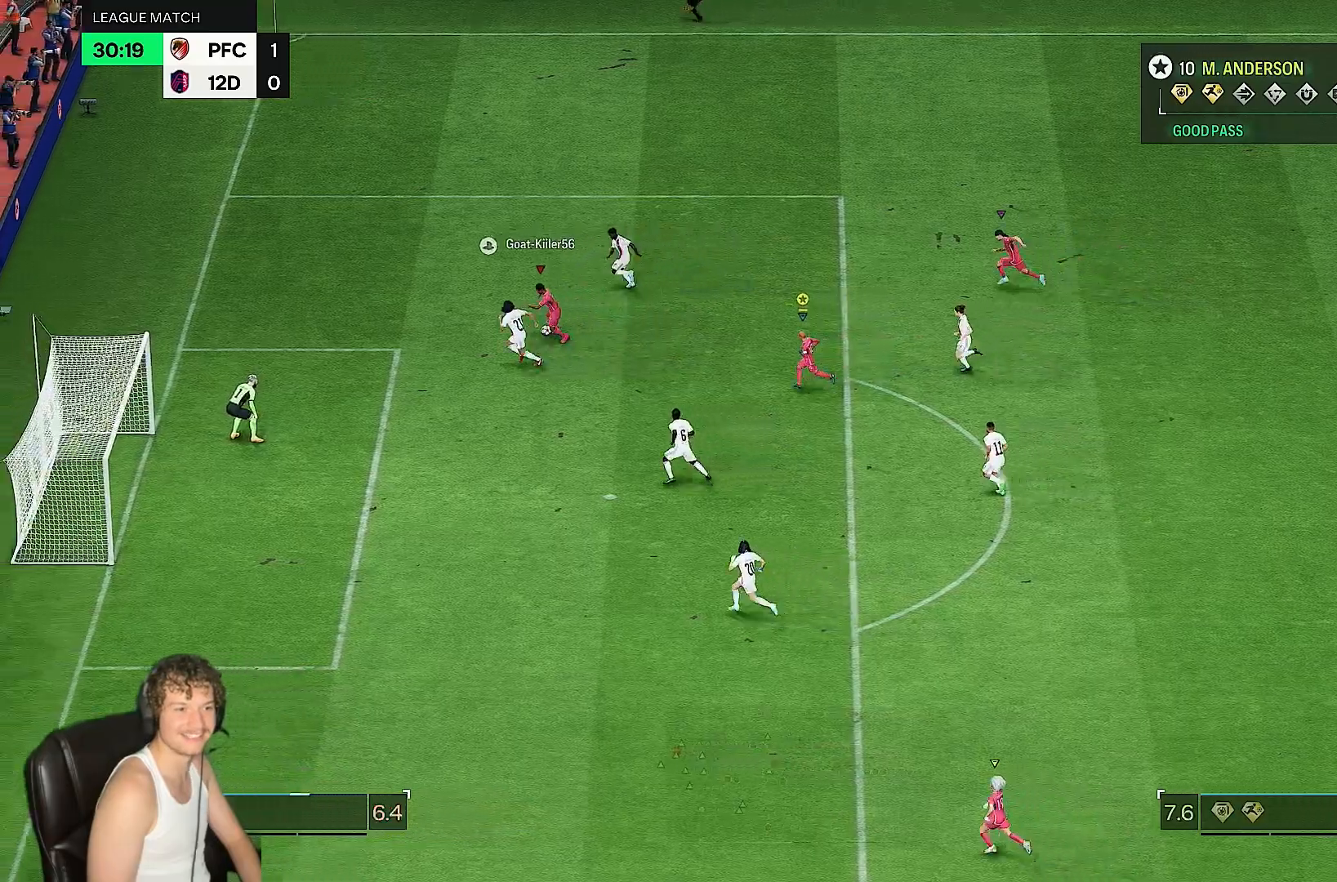
{"dt_ms": 1000, "buttons": [], "left_stick": "up-left", "right_stick": "center"}
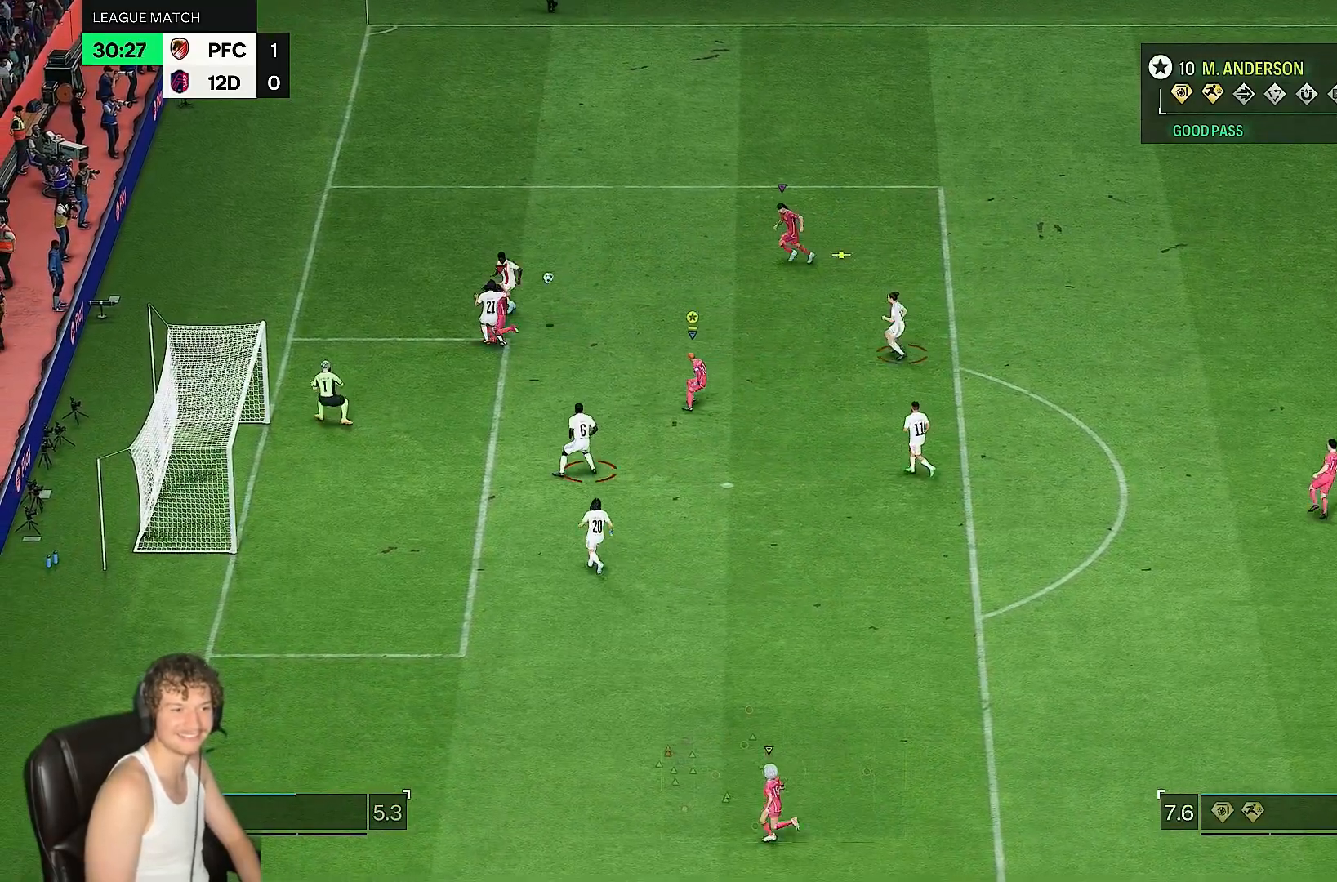
{"dt_ms": 500, "buttons": [], "left_stick": "right", "right_stick": "center", "events": [[383, "left_stick", "up-right"], [450, "left_stick", "right"]]}
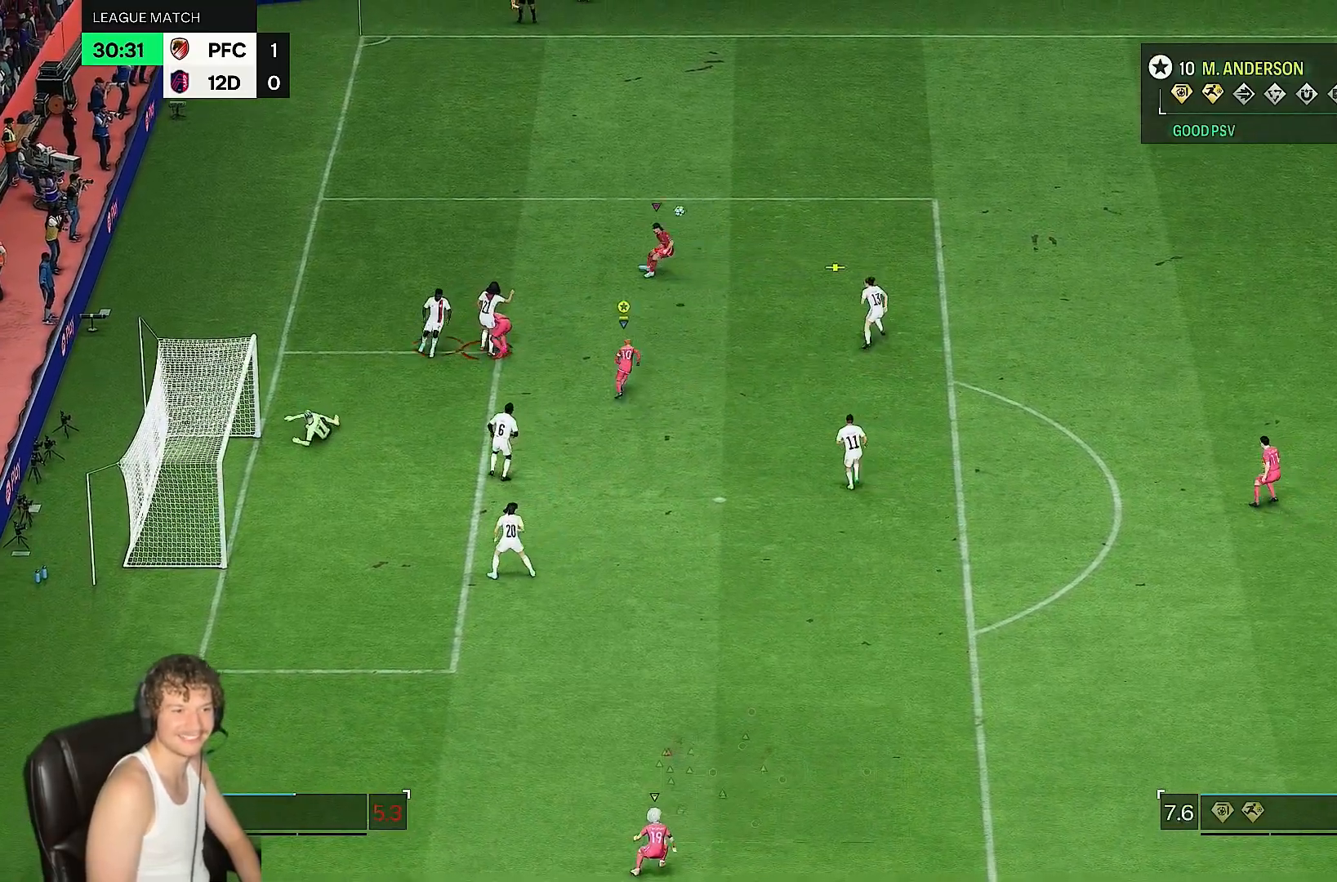
{"dt_ms": 500, "buttons": [], "left_stick": "right", "right_stick": "center", "events": []}